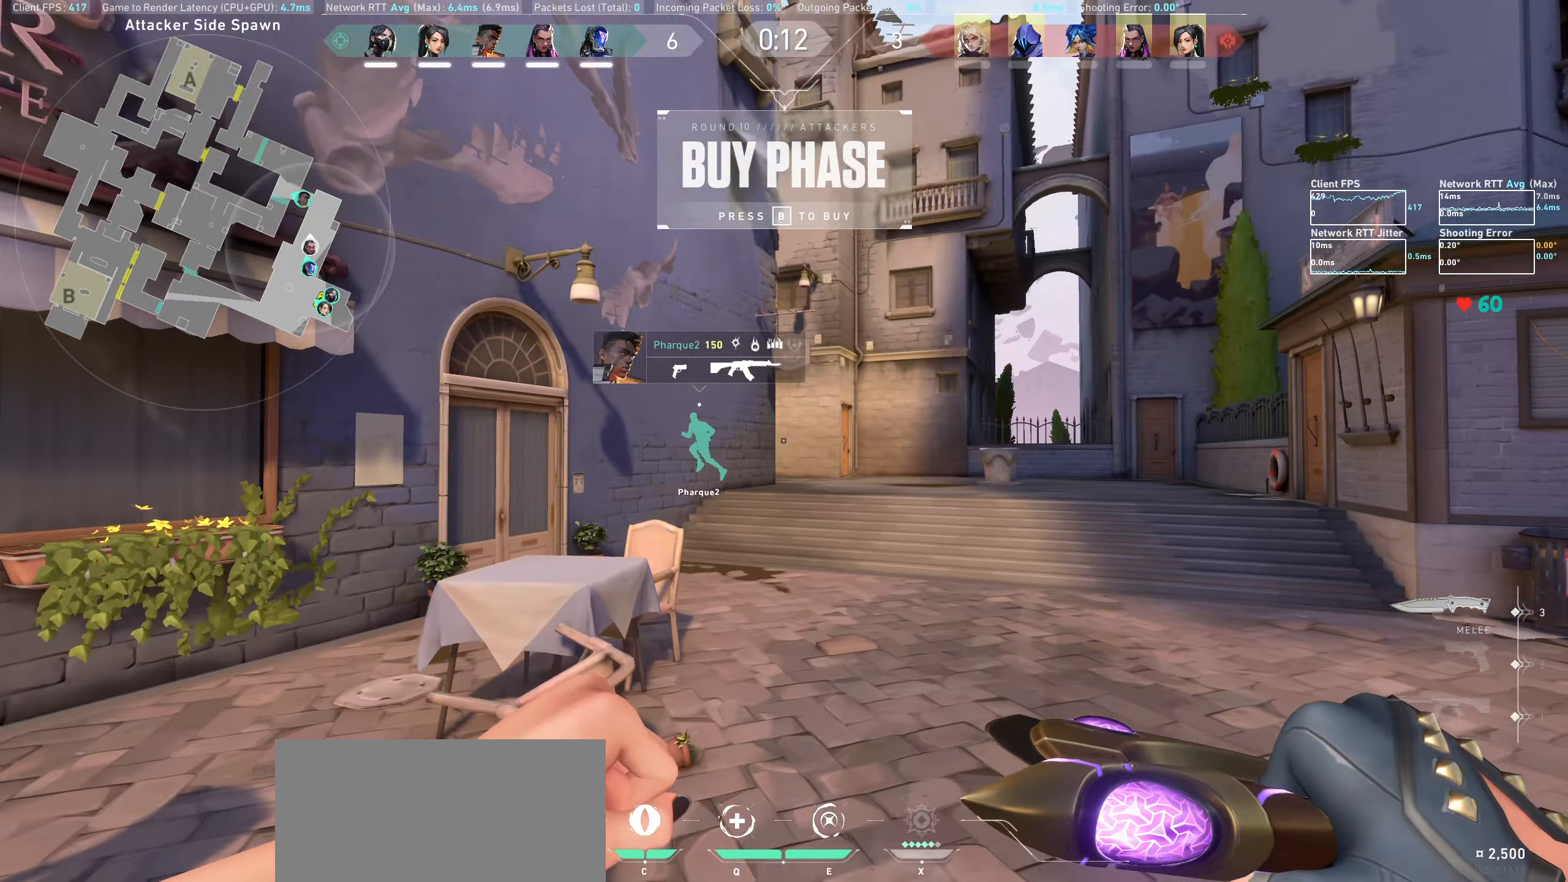
Gameplay with keyboard and mouse; each line is a JSON object with the keys and mouse buttons held at the frame after it. "events" lists presses ("down") and releases ("up") of "a", "ctrl", "d", "e", "q", "s", "shift", "space", "w", "mouse_left", "mouse_right", "mouse_mb4" and "mouse_mb5" between this image and that frame as [ms after this image, input, new state], when the widget could be followed in between. "mouse_left", "mouse_right", "mouse_mb4", "mouse_mb5" = the "left", "right", "mb4", "mb5" buttons of the "mouse" list. No other keys are recorded. Not read: mouse_move mouse_wheel.
{"keys": ["w"], "mouse": [], "events": []}
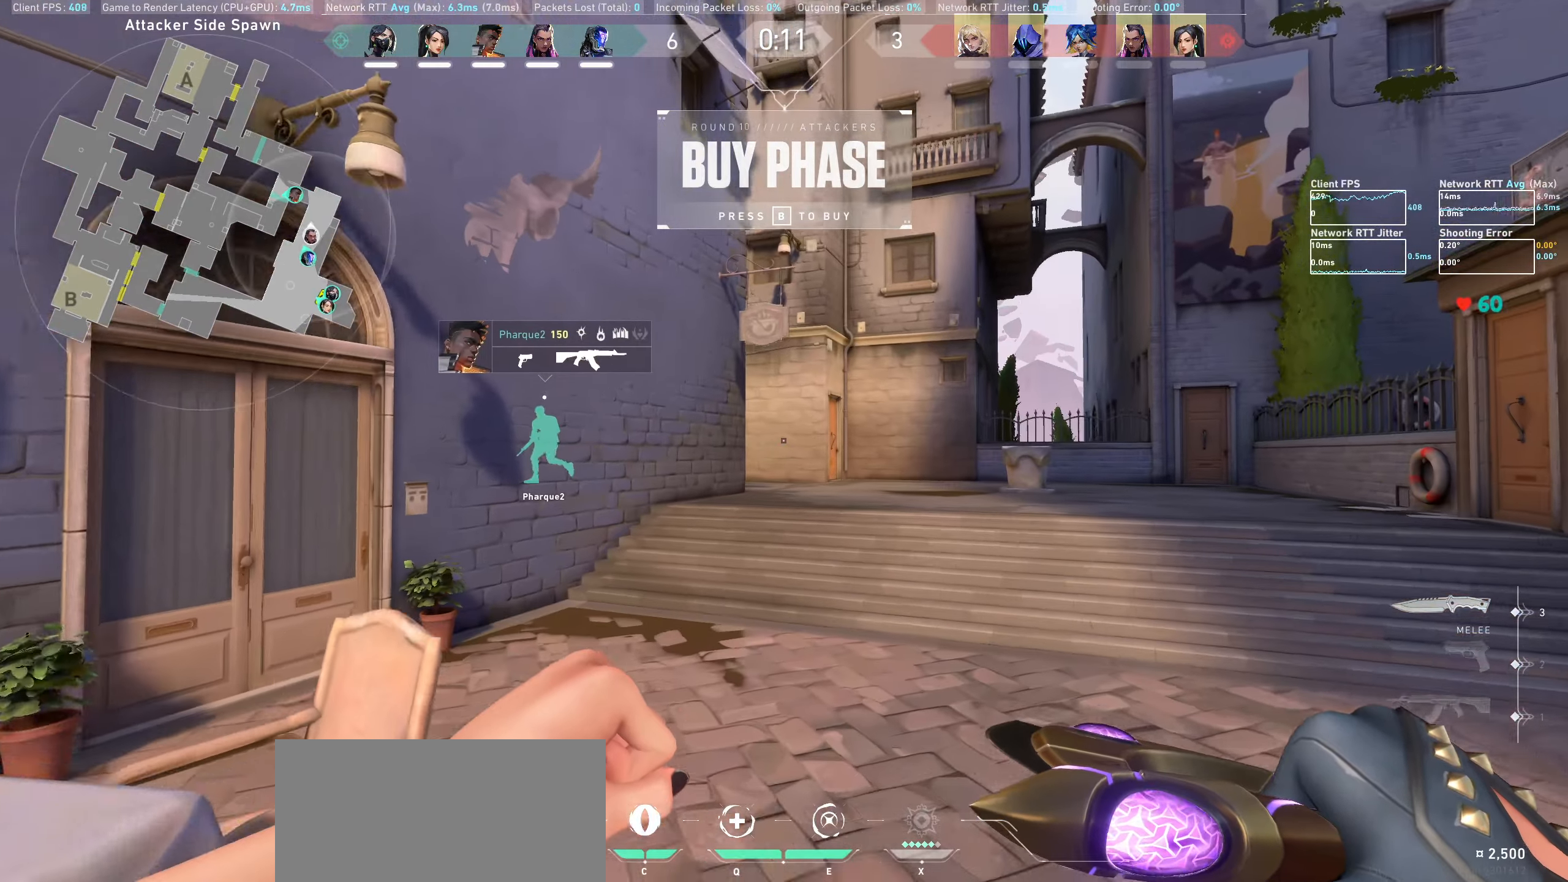
{"keys": ["w"], "mouse": [], "events": []}
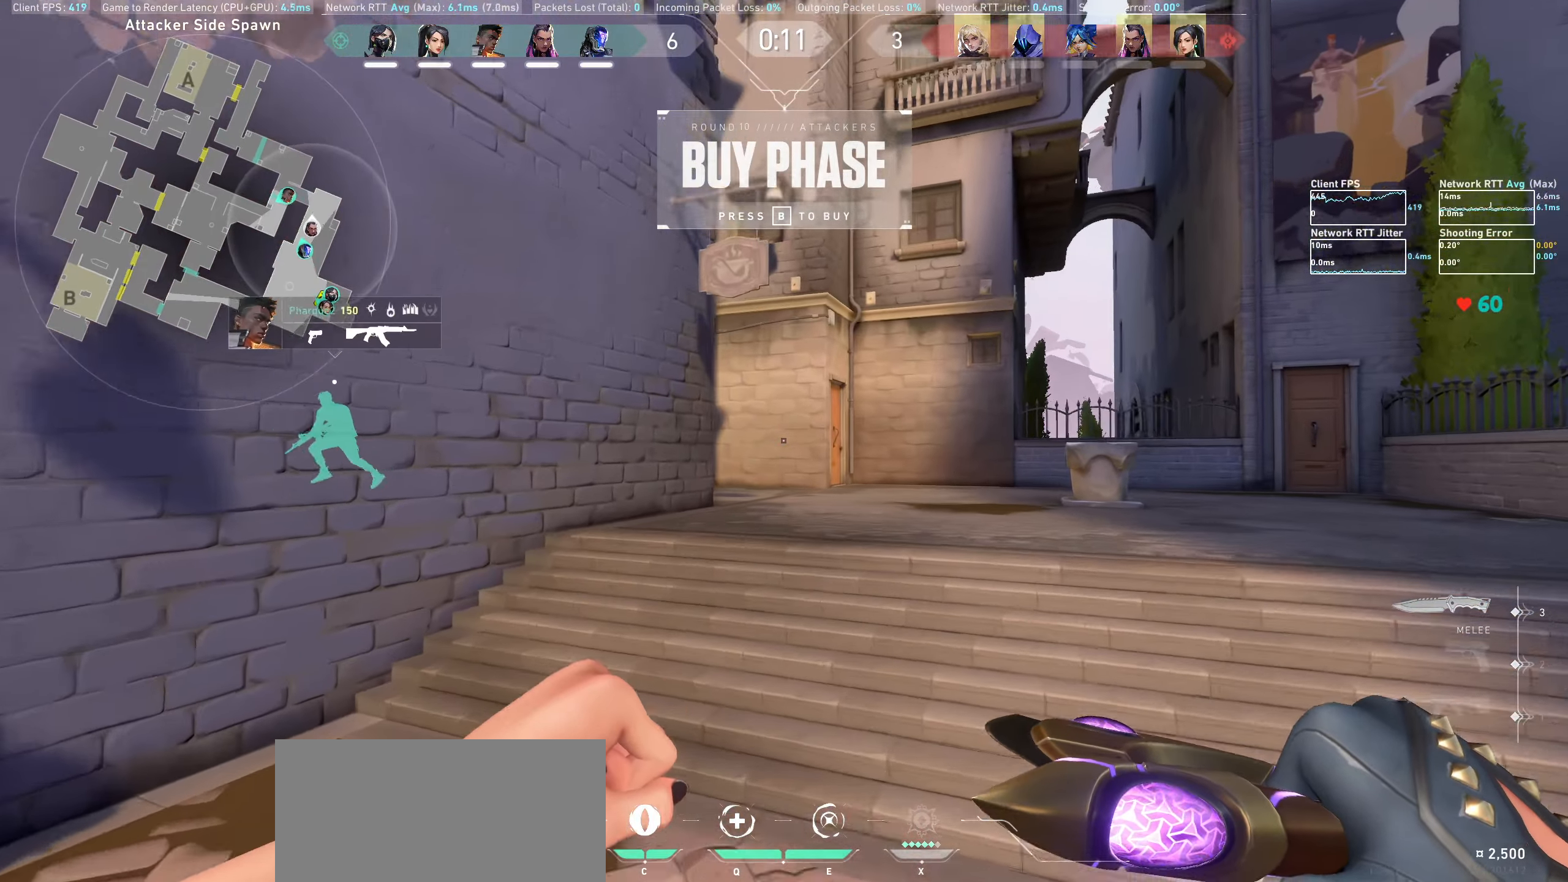
{"keys": ["d", "w"], "mouse": [], "events": [[350, "d", "down"]]}
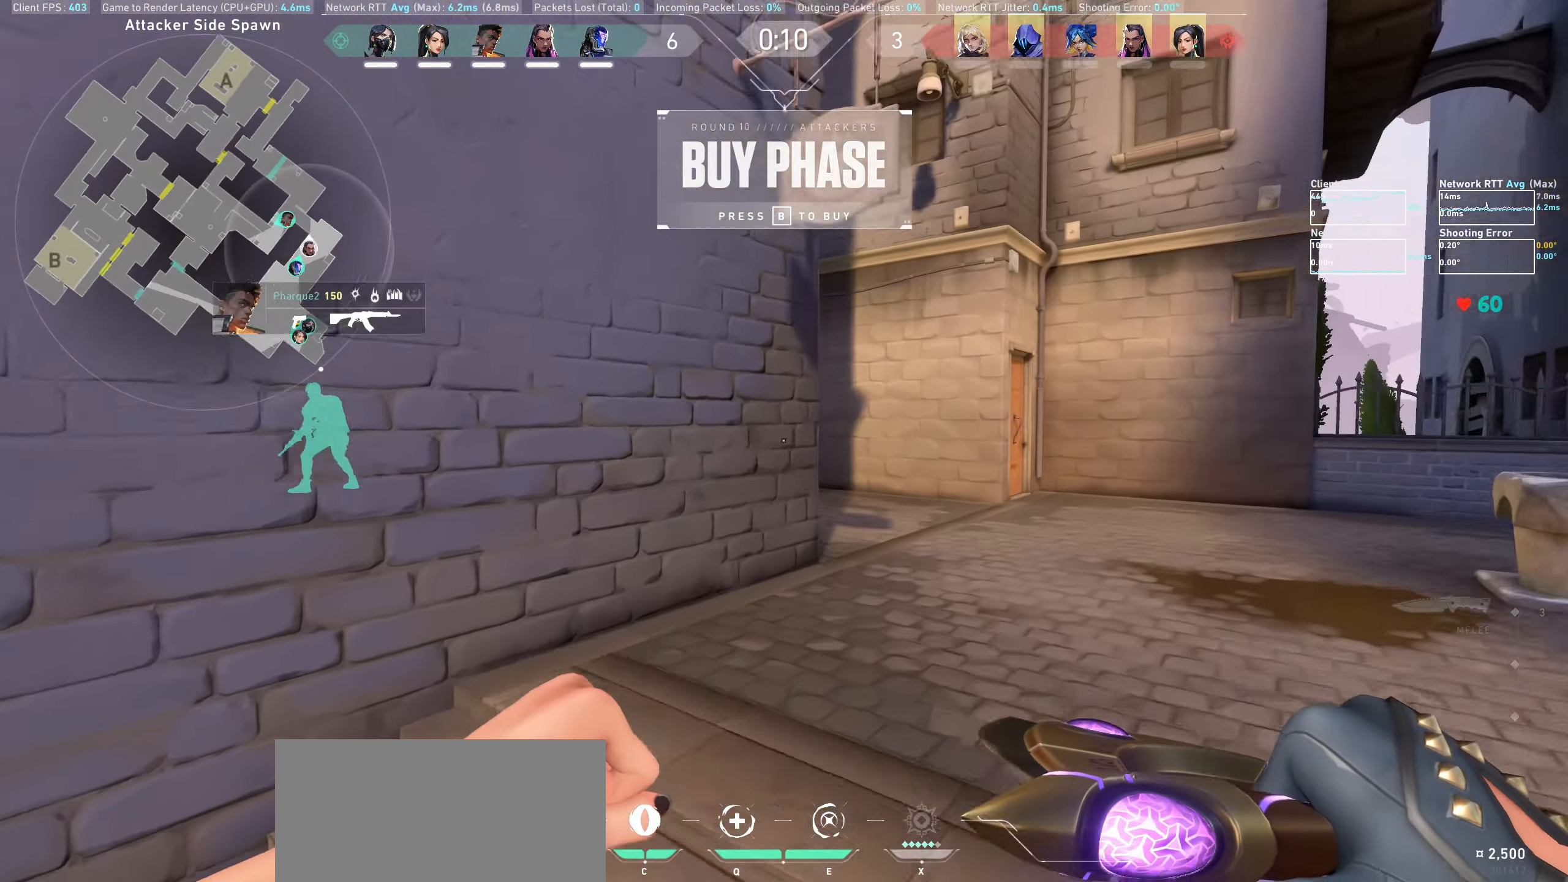
{"keys": ["d", "w"], "mouse": [], "events": [[16, "d", "up"], [500, "d", "down"]]}
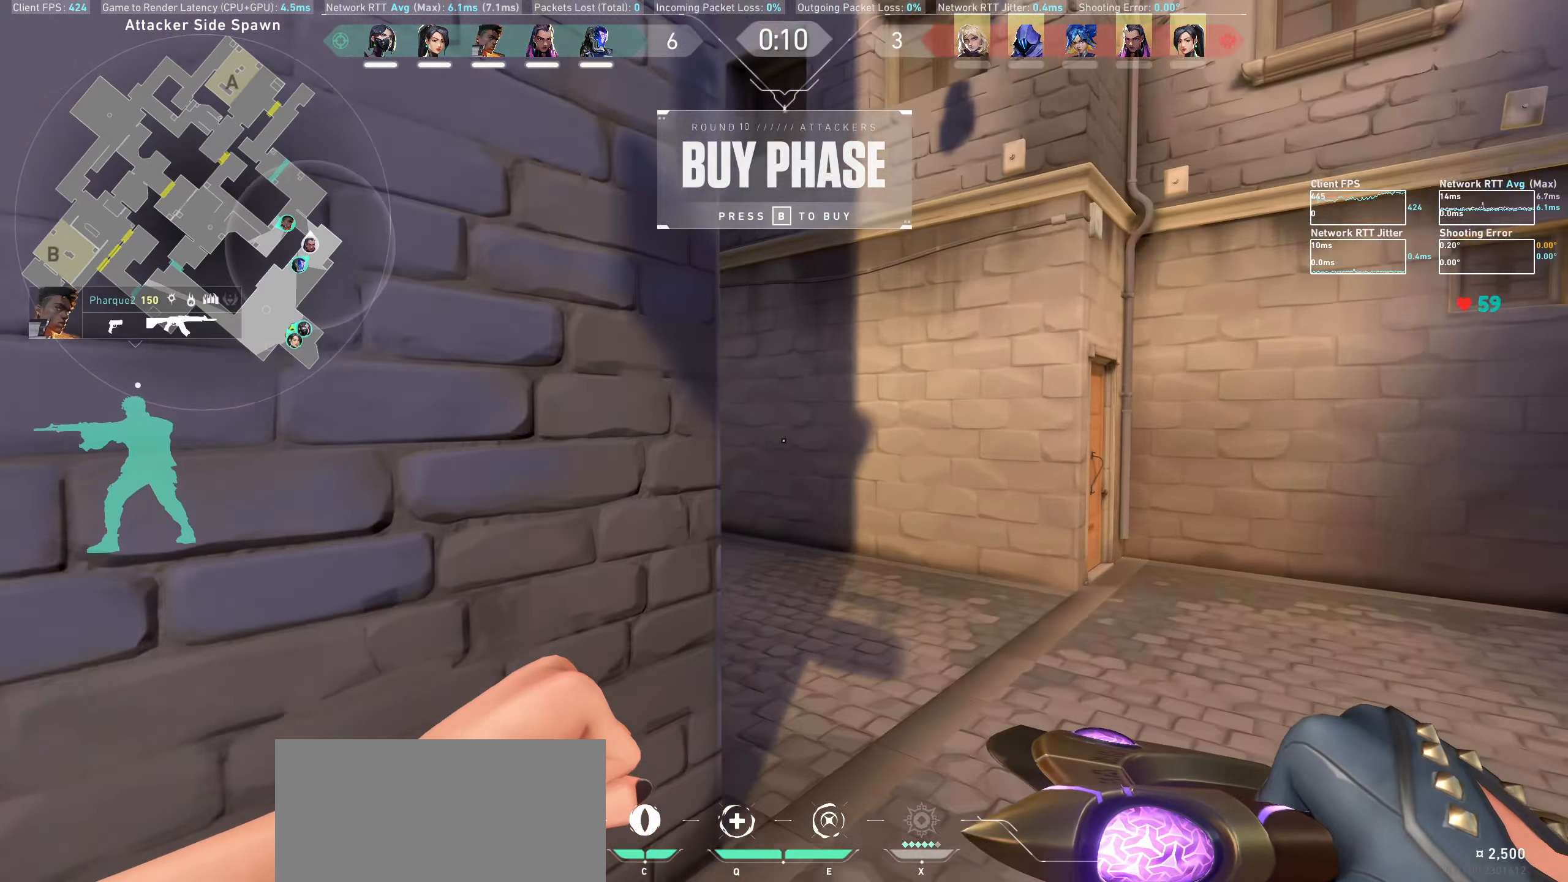
{"keys": ["w"], "mouse": [], "events": [[150, "d", "up"]]}
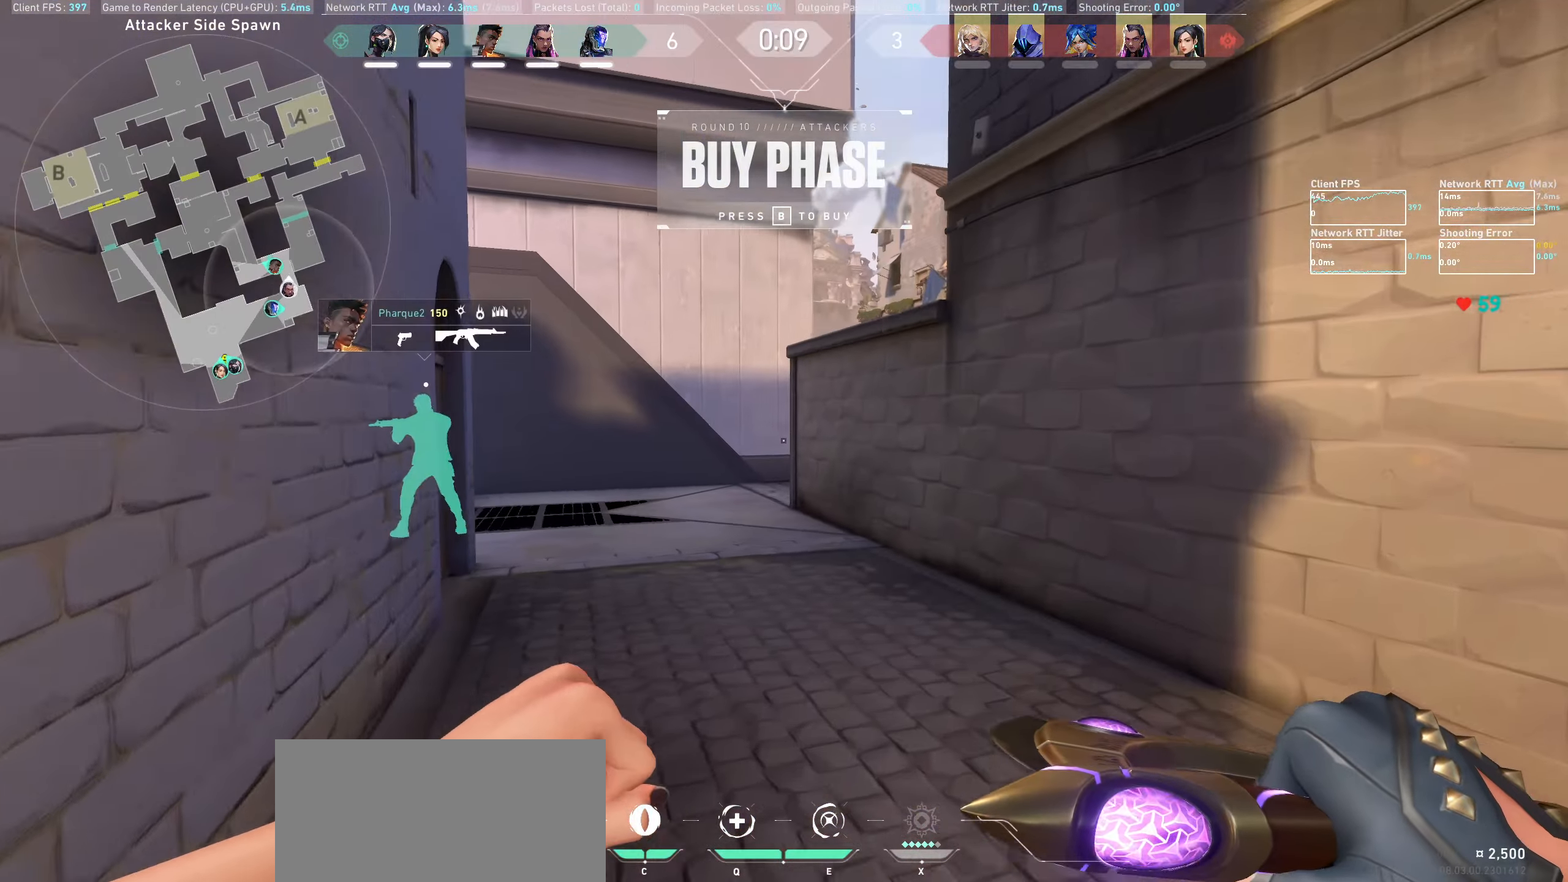
{"keys": ["w"], "mouse": [], "events": []}
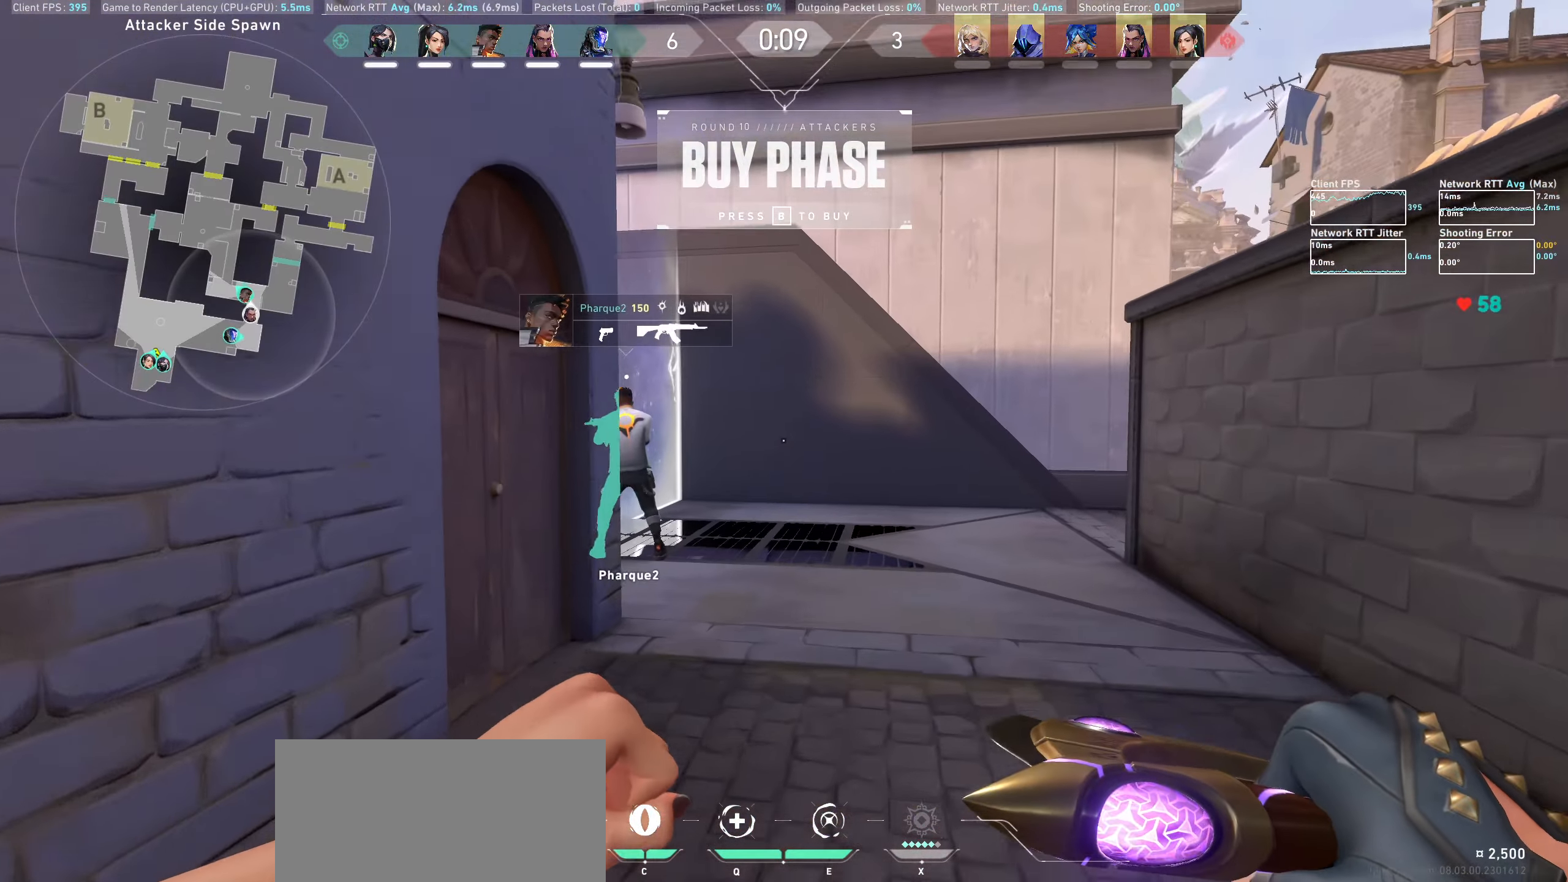
{"keys": ["d", "w"], "mouse": [], "events": [[166, "w", "up"], [350, "w", "down"], [383, "d", "down"]]}
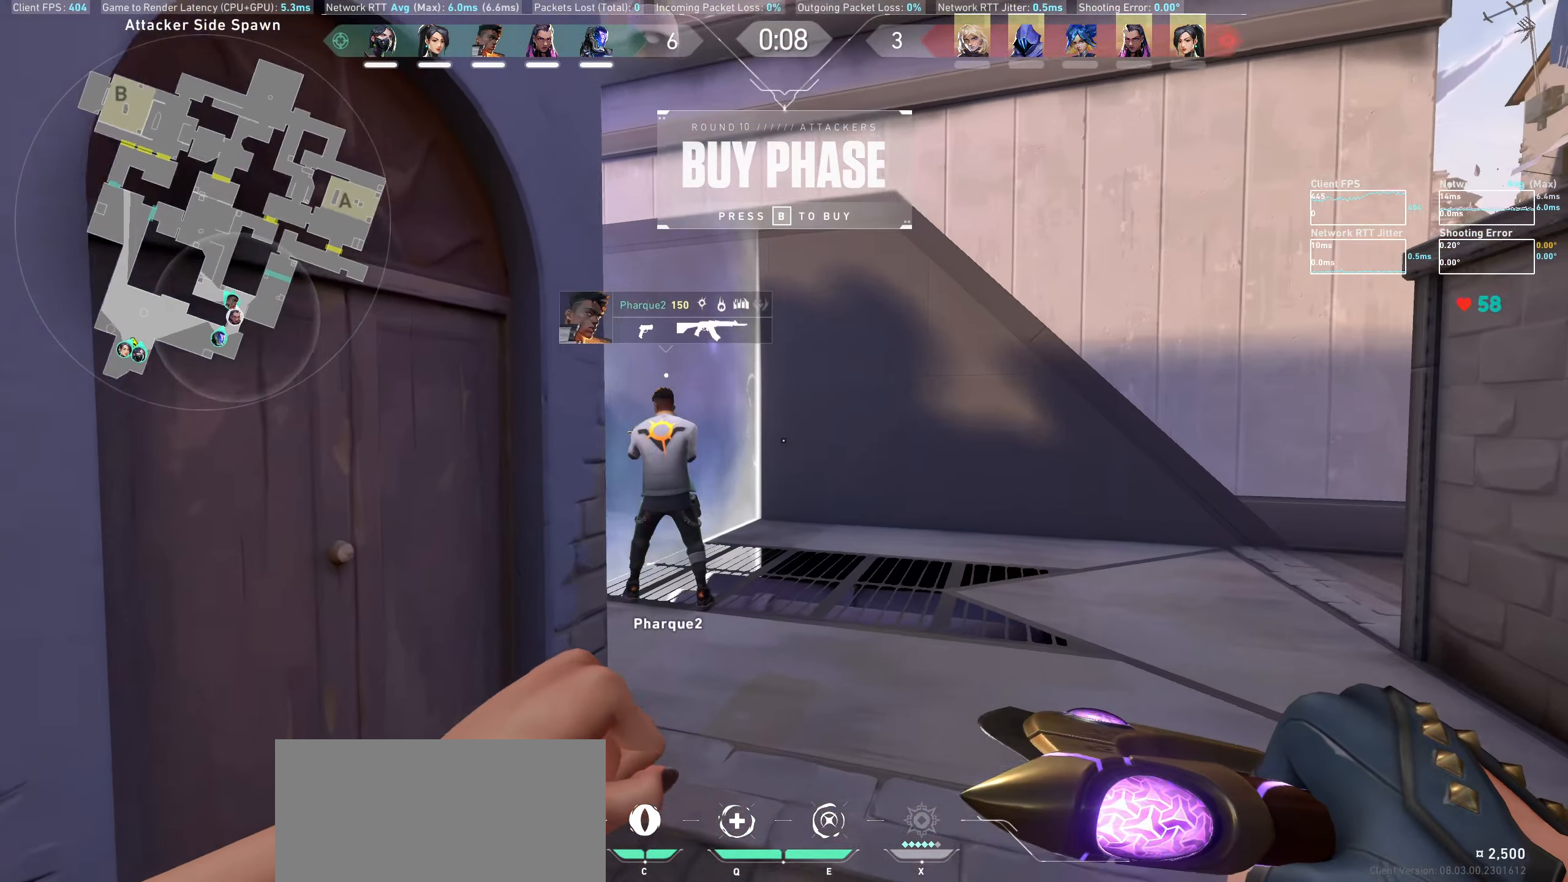
{"keys": ["w"], "mouse": [], "events": [[183, "d", "up"], [233, "w", "up"], [483, "w", "down"]]}
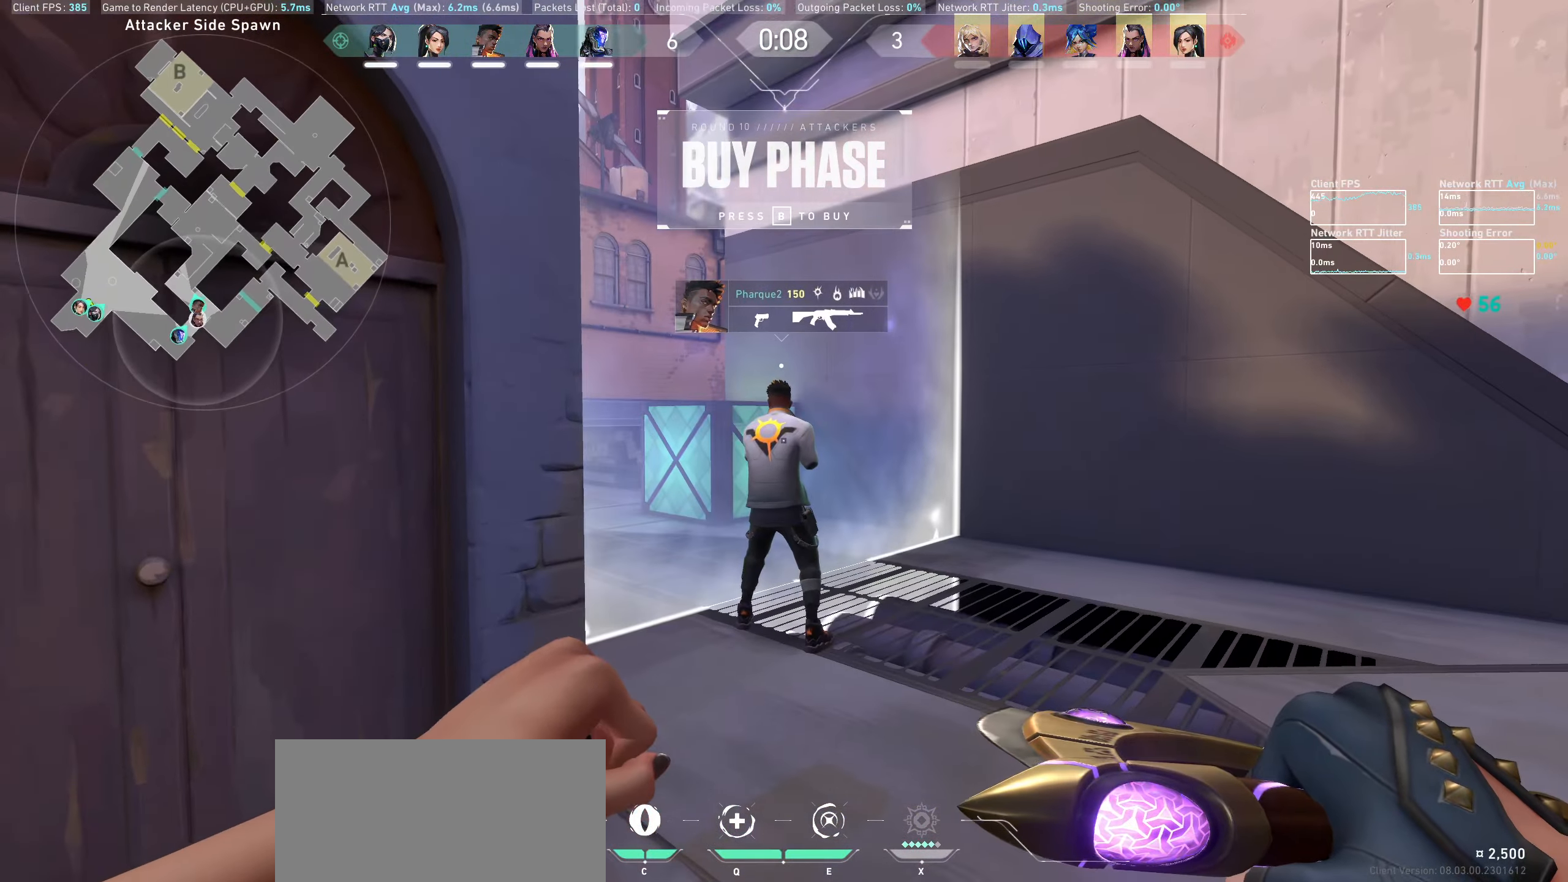
{"keys": [], "mouse": [], "events": [[33, "d", "down"], [150, "d", "up"], [166, "w", "up"]]}
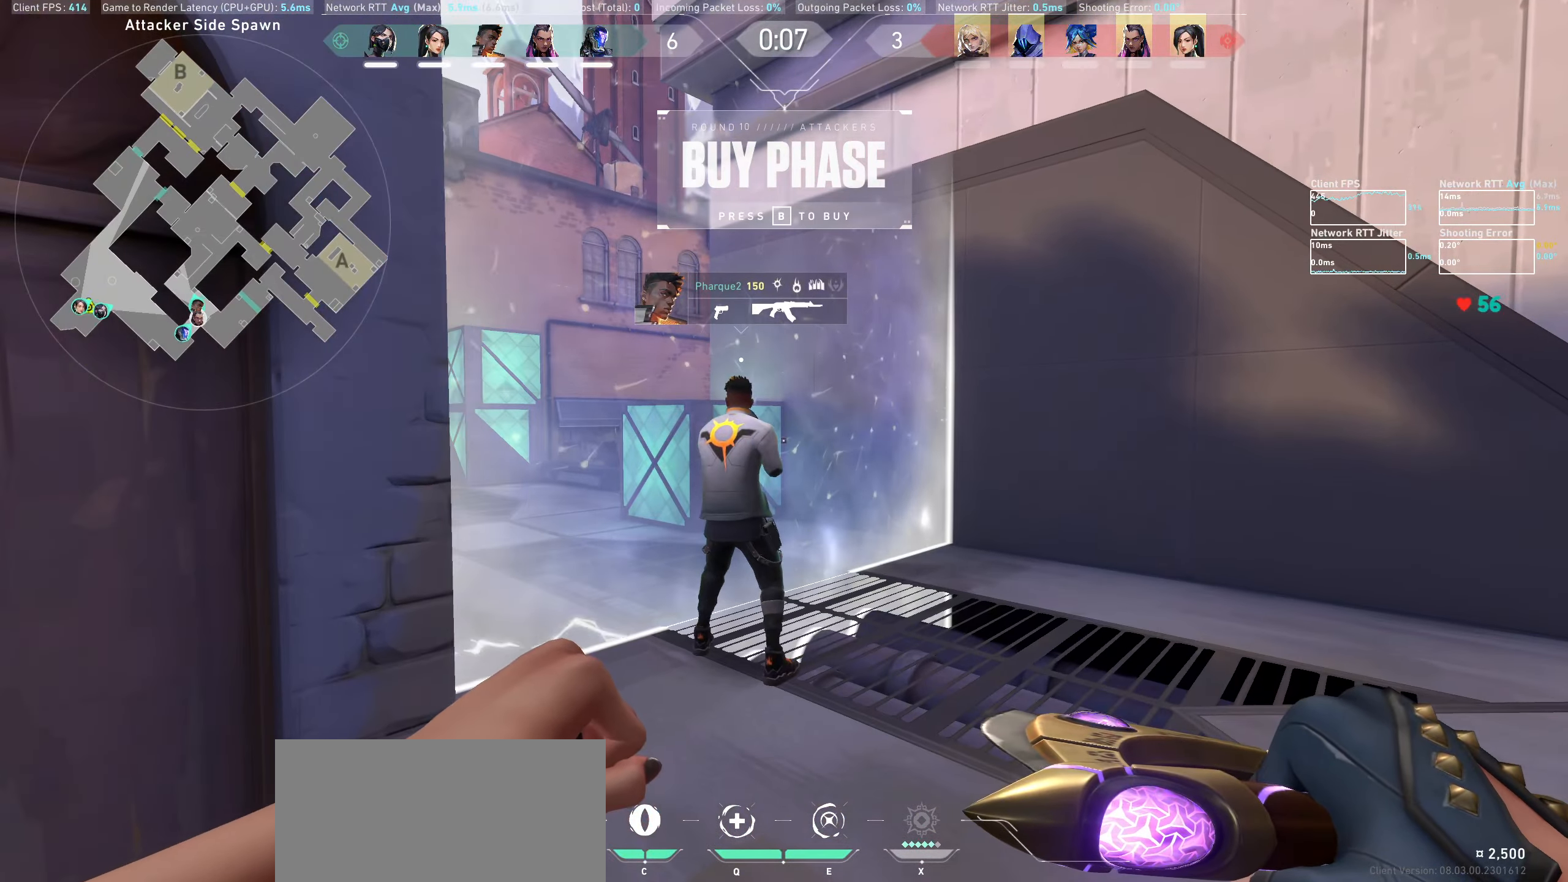
{"keys": ["d"], "mouse": [], "events": [[16, "a", "down"], [66, "a", "up"], [367, "d", "down"]]}
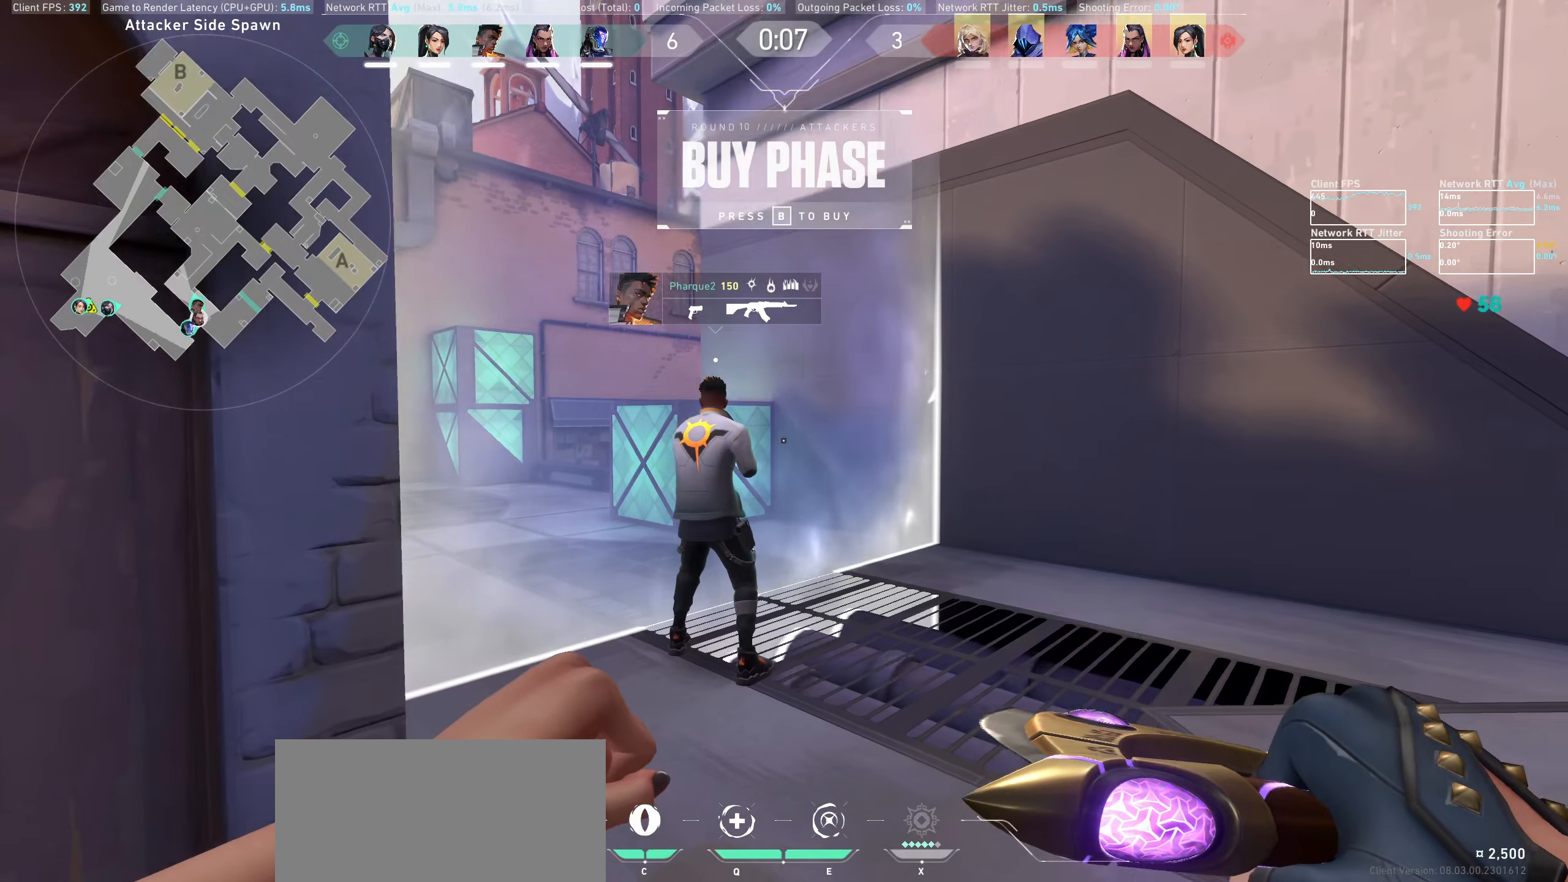
{"keys": [], "mouse": [], "events": [[17, "d", "up"], [283, "a", "down"], [450, "a", "up"]]}
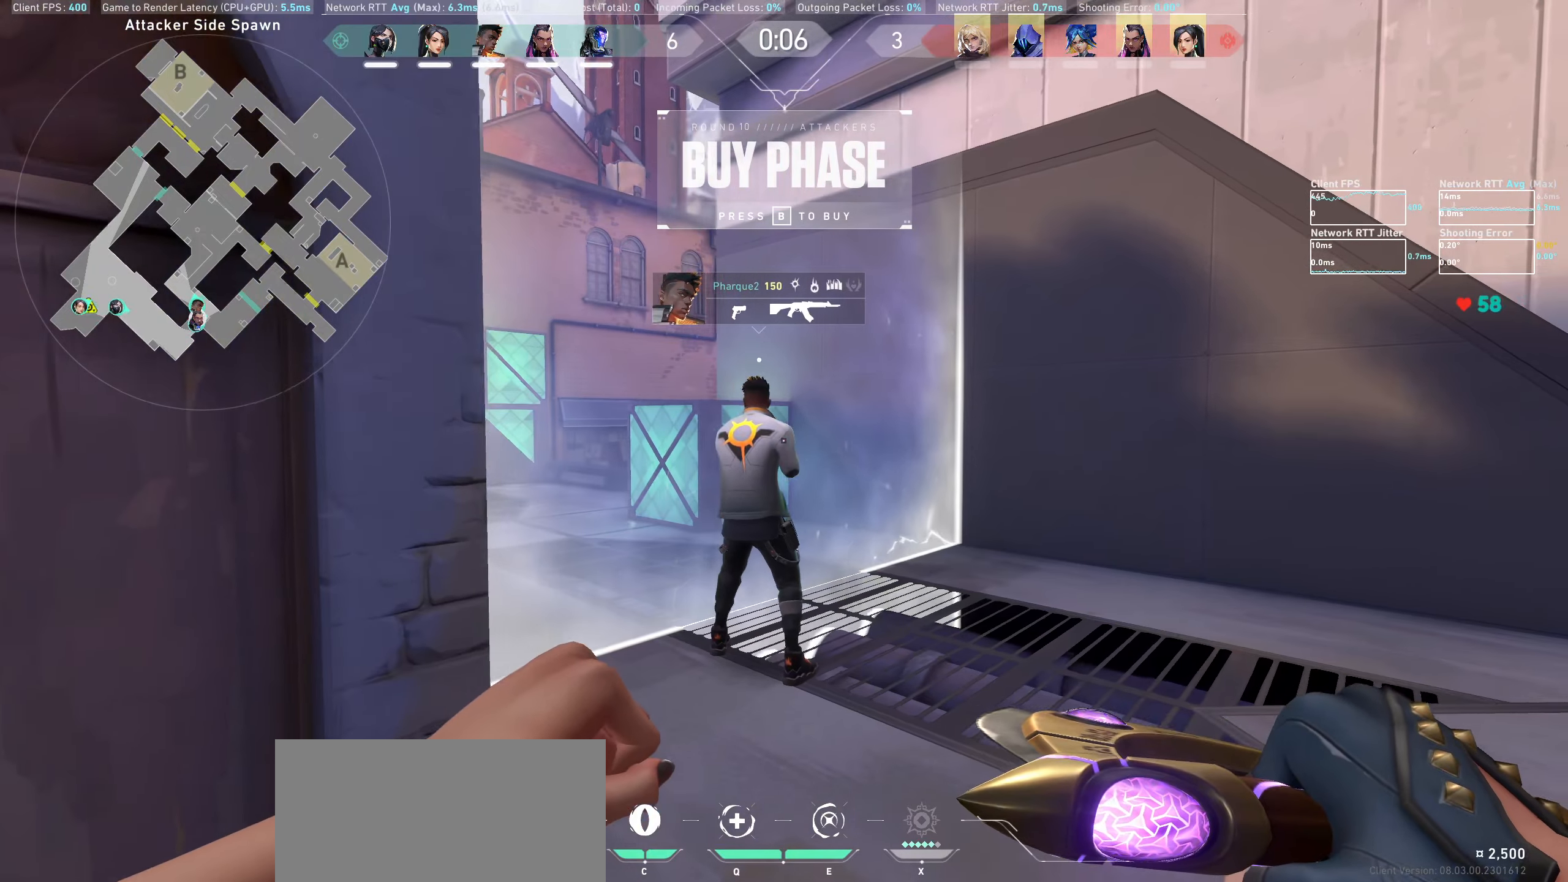
{"keys": ["a"], "mouse": [], "events": [[383, "a", "down"]]}
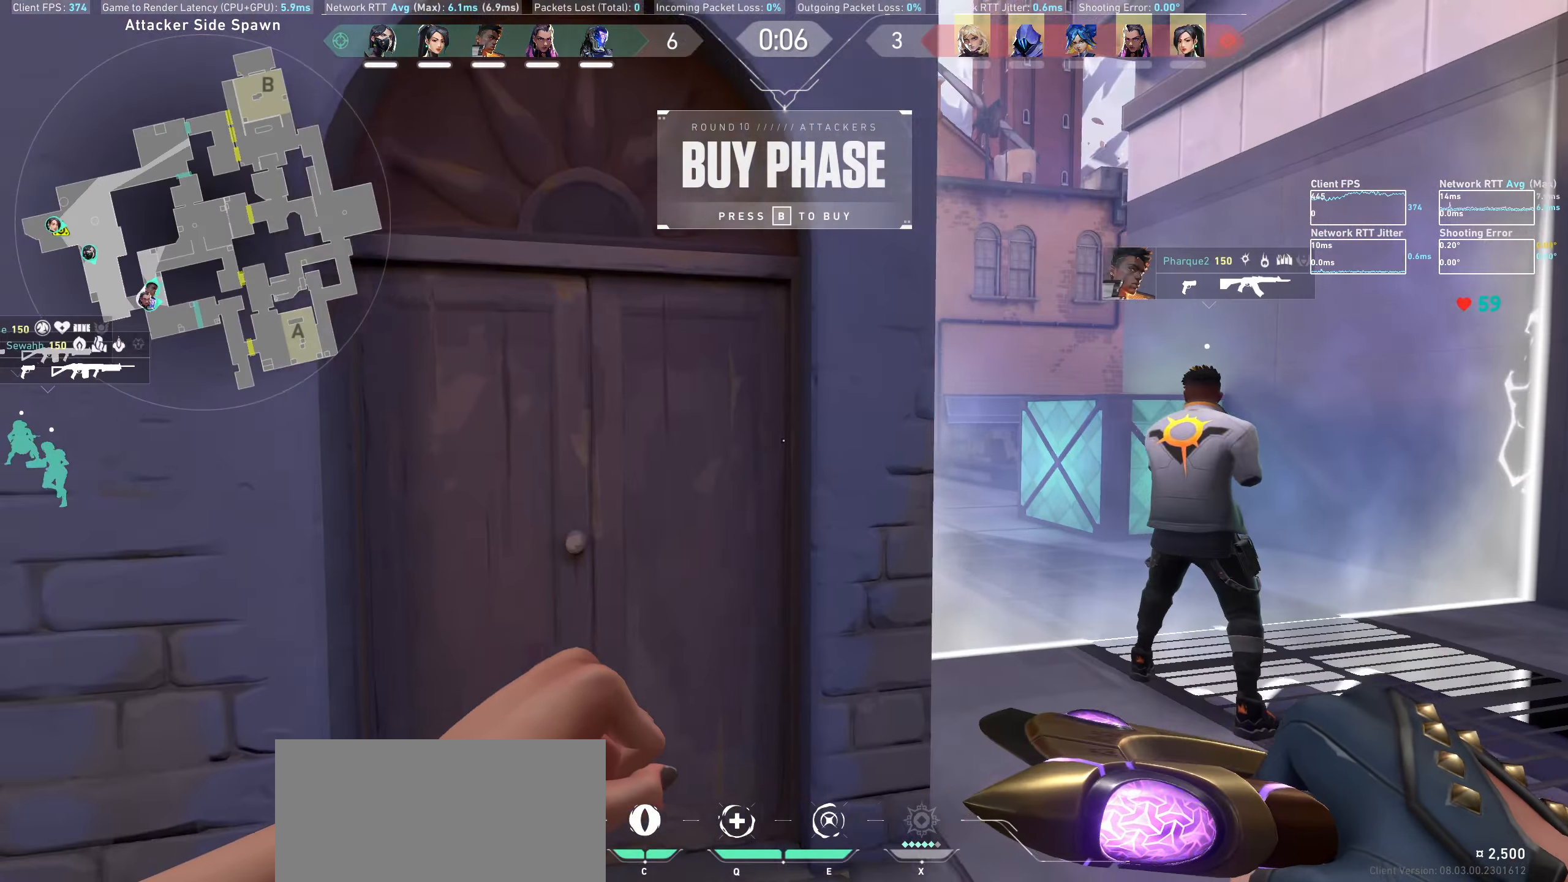
{"keys": ["a"], "mouse": [], "events": []}
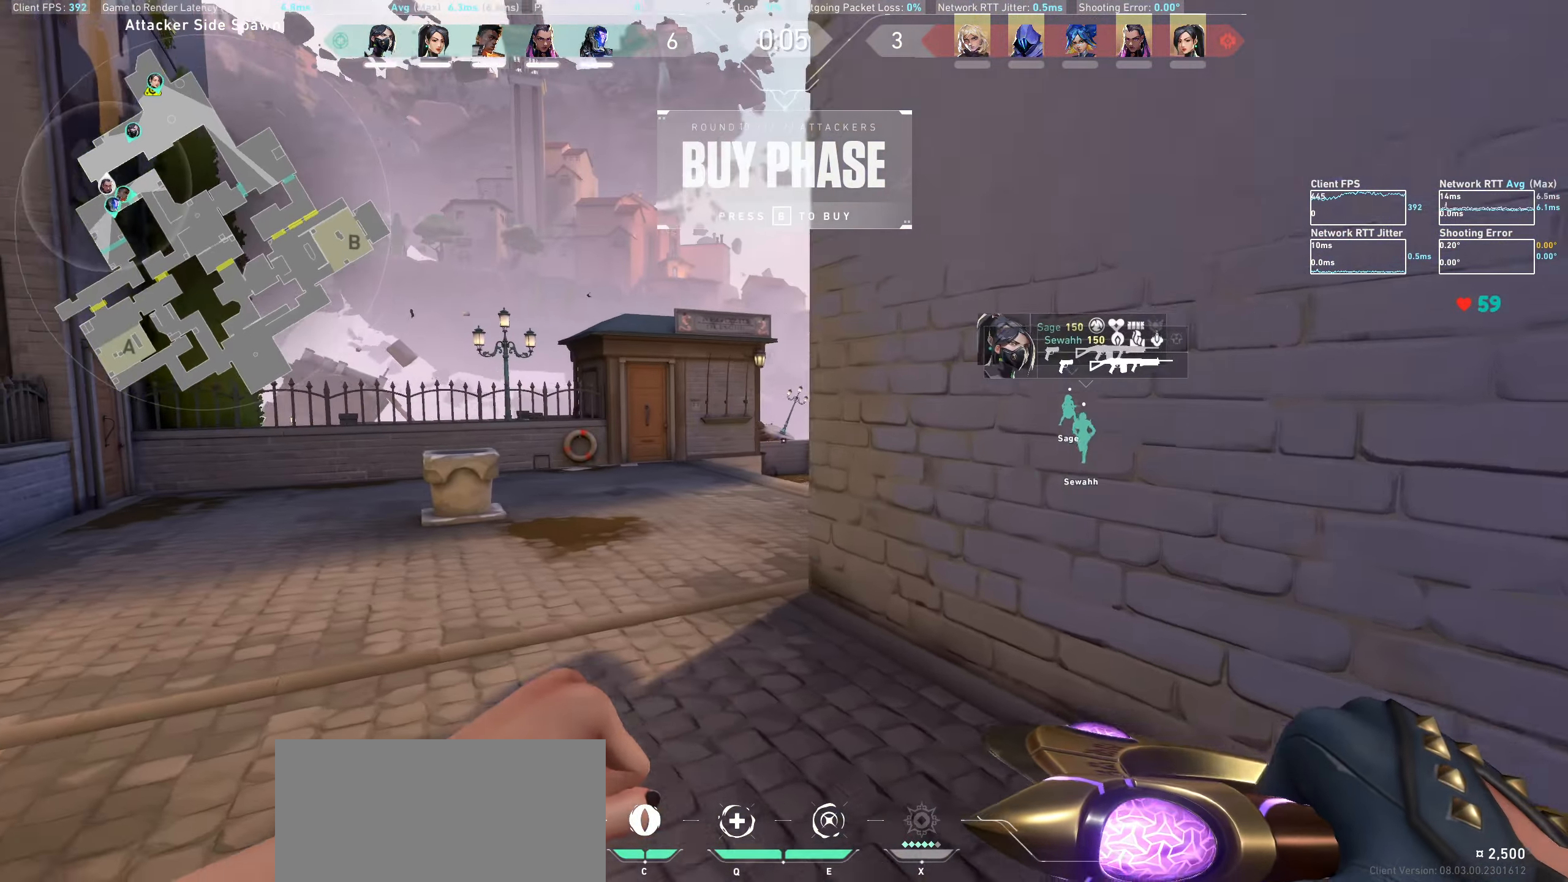
{"keys": ["a", "w"], "mouse": [], "events": [[417, "w", "down"]]}
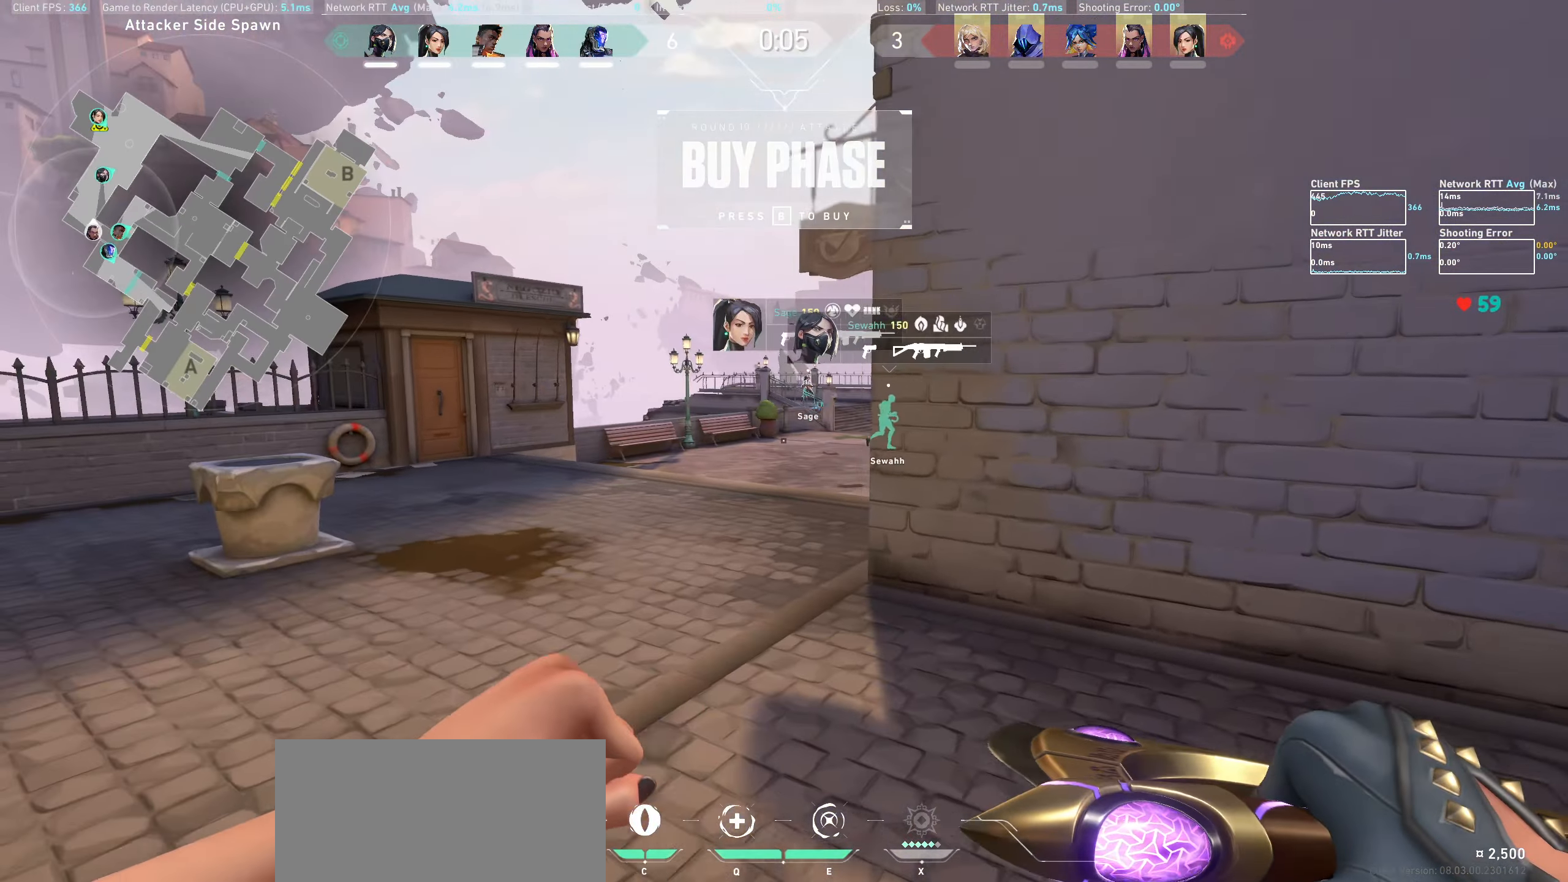
{"keys": ["a", "w"], "mouse": [], "events": []}
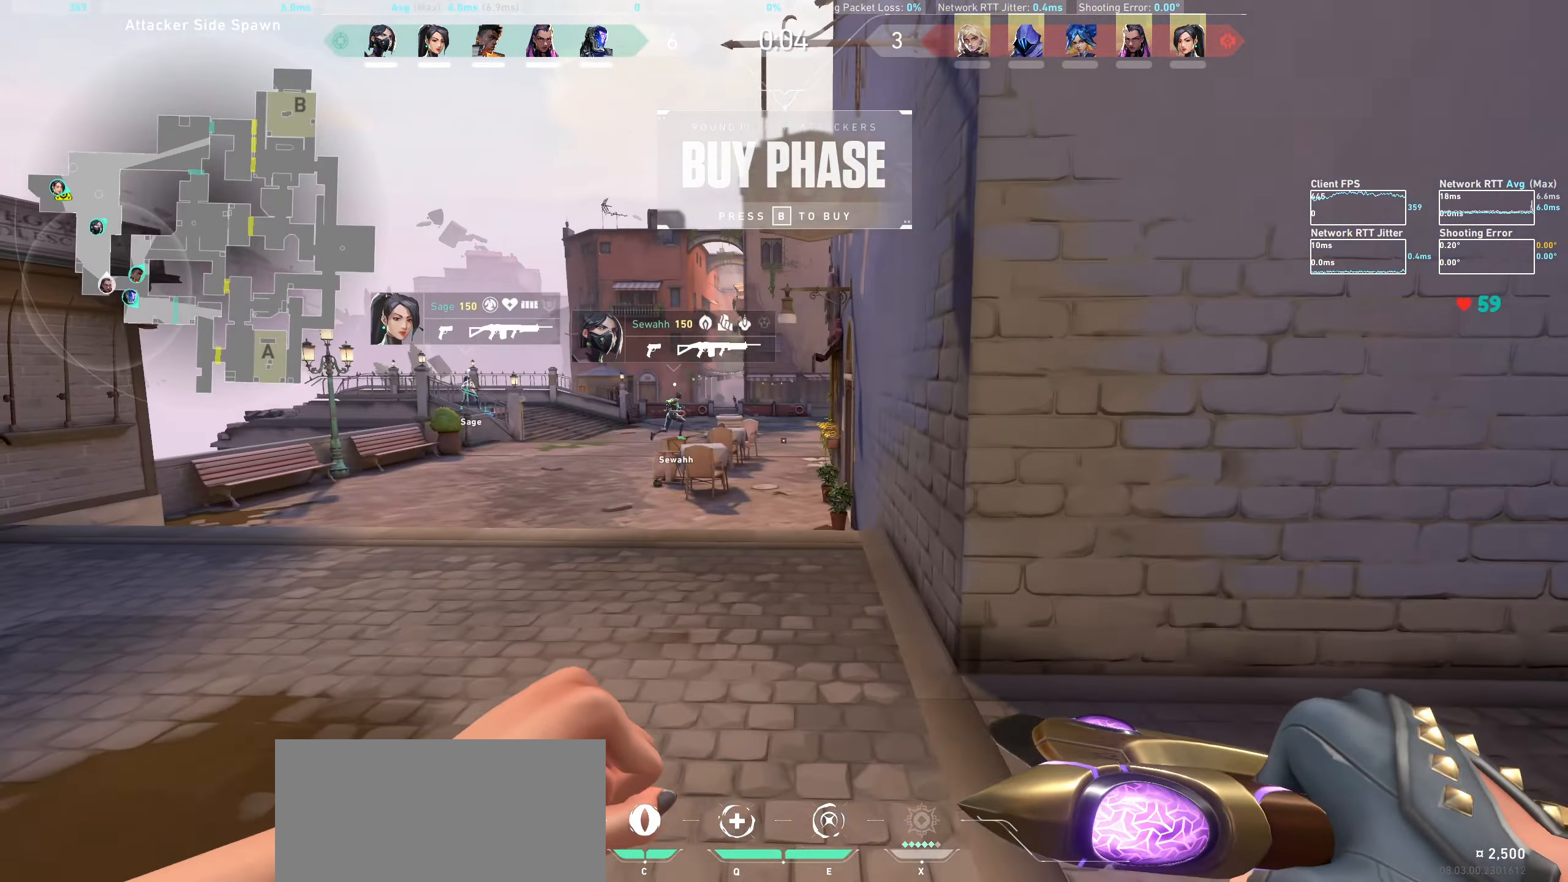
{"keys": ["d"], "mouse": [], "events": [[167, "a", "up"], [167, "w", "up"], [233, "w", "down"], [283, "w", "up"], [350, "d", "down"], [367, "w", "down"], [467, "w", "up"]]}
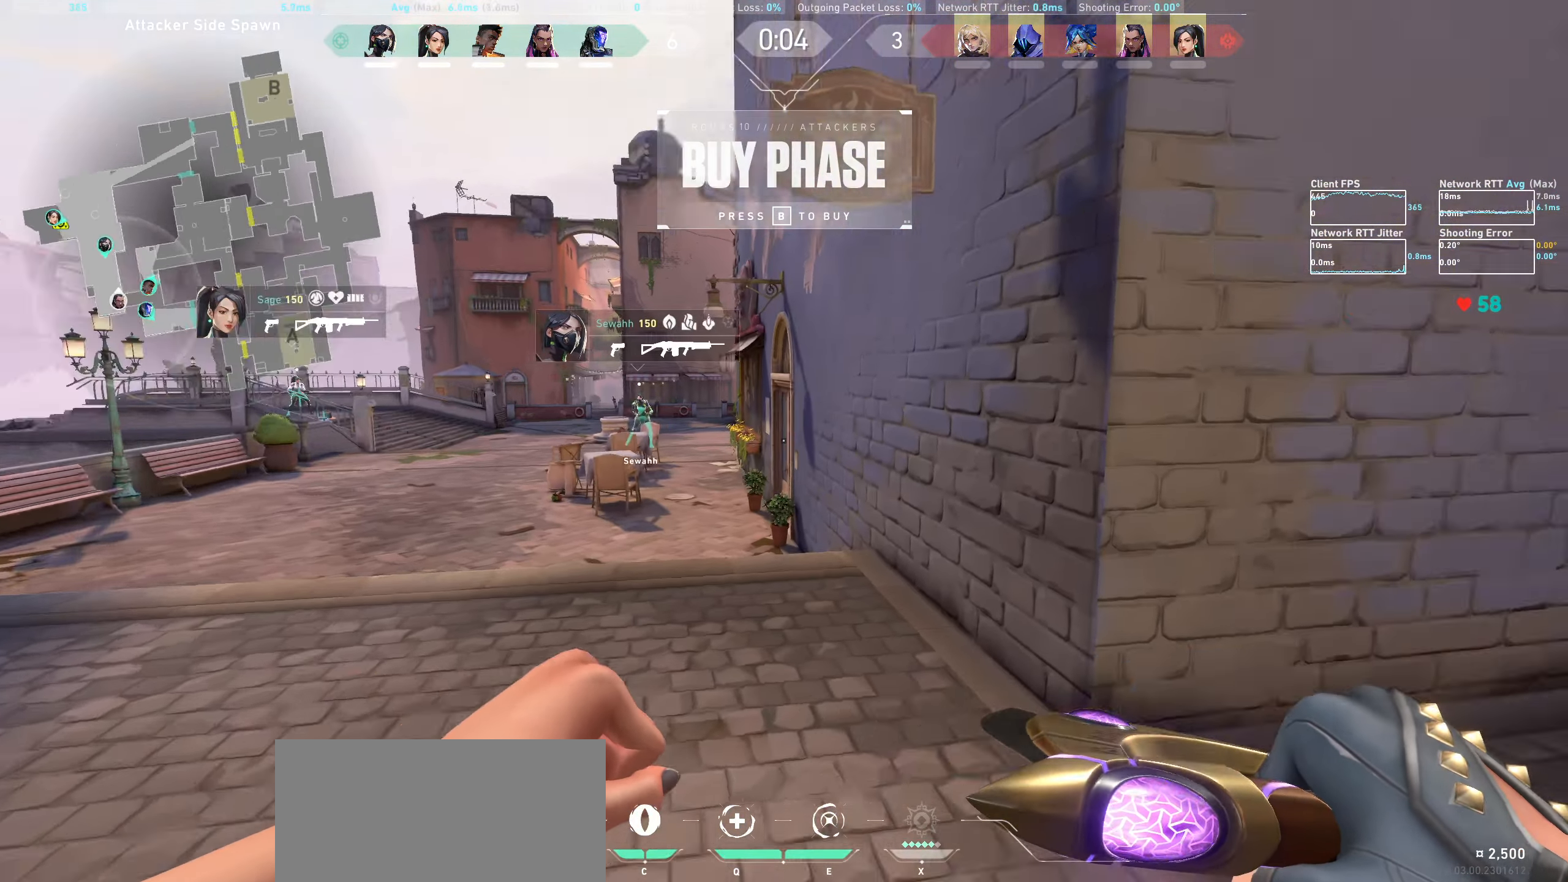
{"keys": [], "mouse": [], "events": [[183, "d", "up"]]}
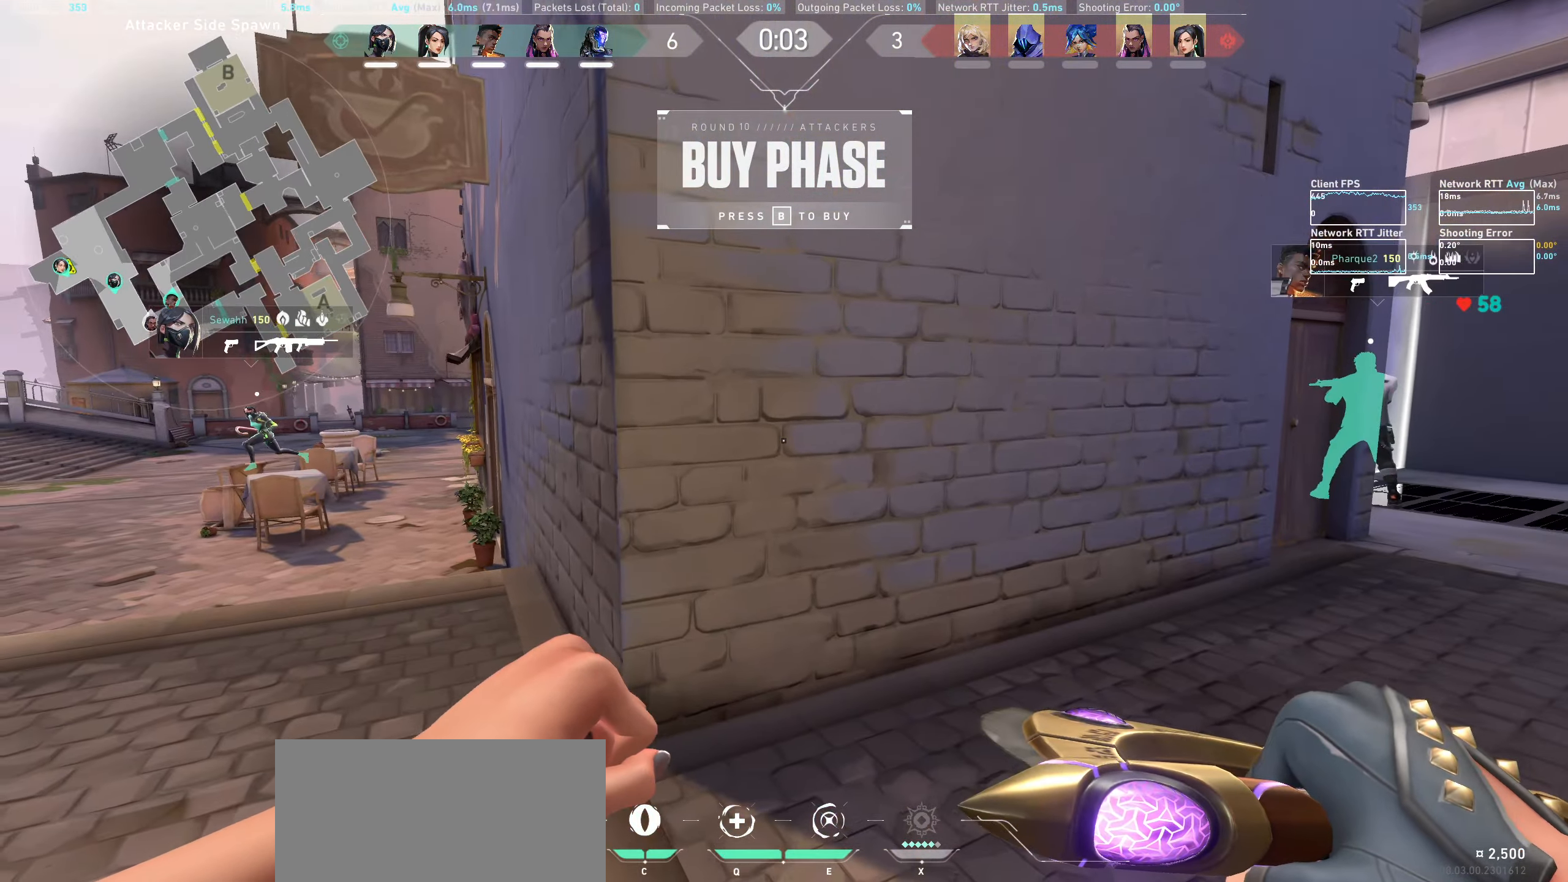
{"keys": [], "mouse": [], "events": [[100, "a", "down"], [150, "a", "up"], [217, "d", "down"], [500, "d", "up"]]}
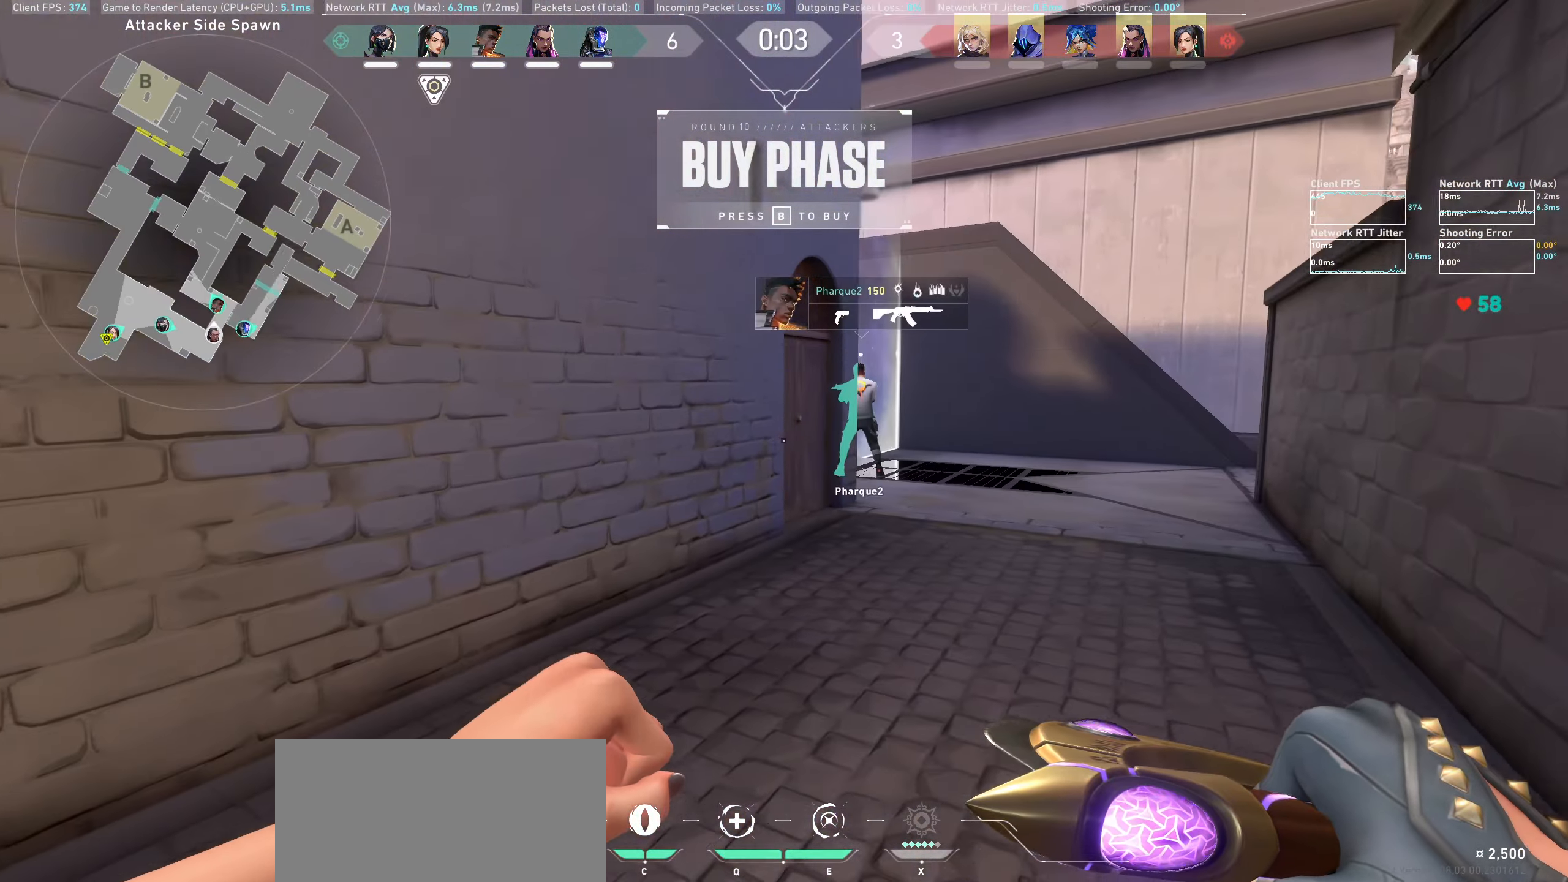
{"keys": ["w"], "mouse": [], "events": [[400, "w", "down"]]}
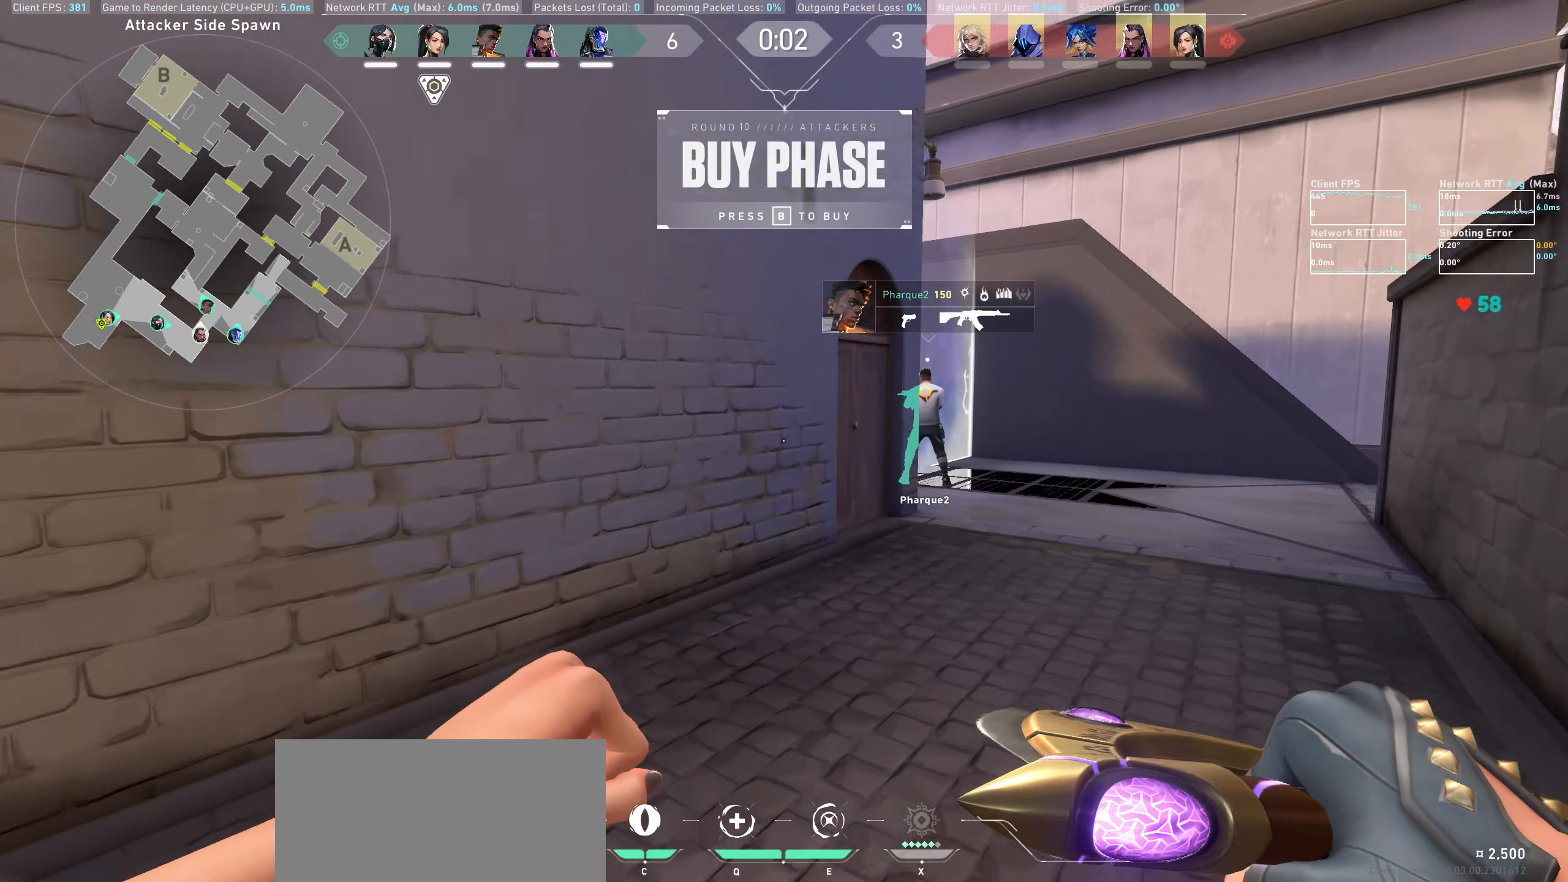
{"keys": ["w"], "mouse": [], "events": []}
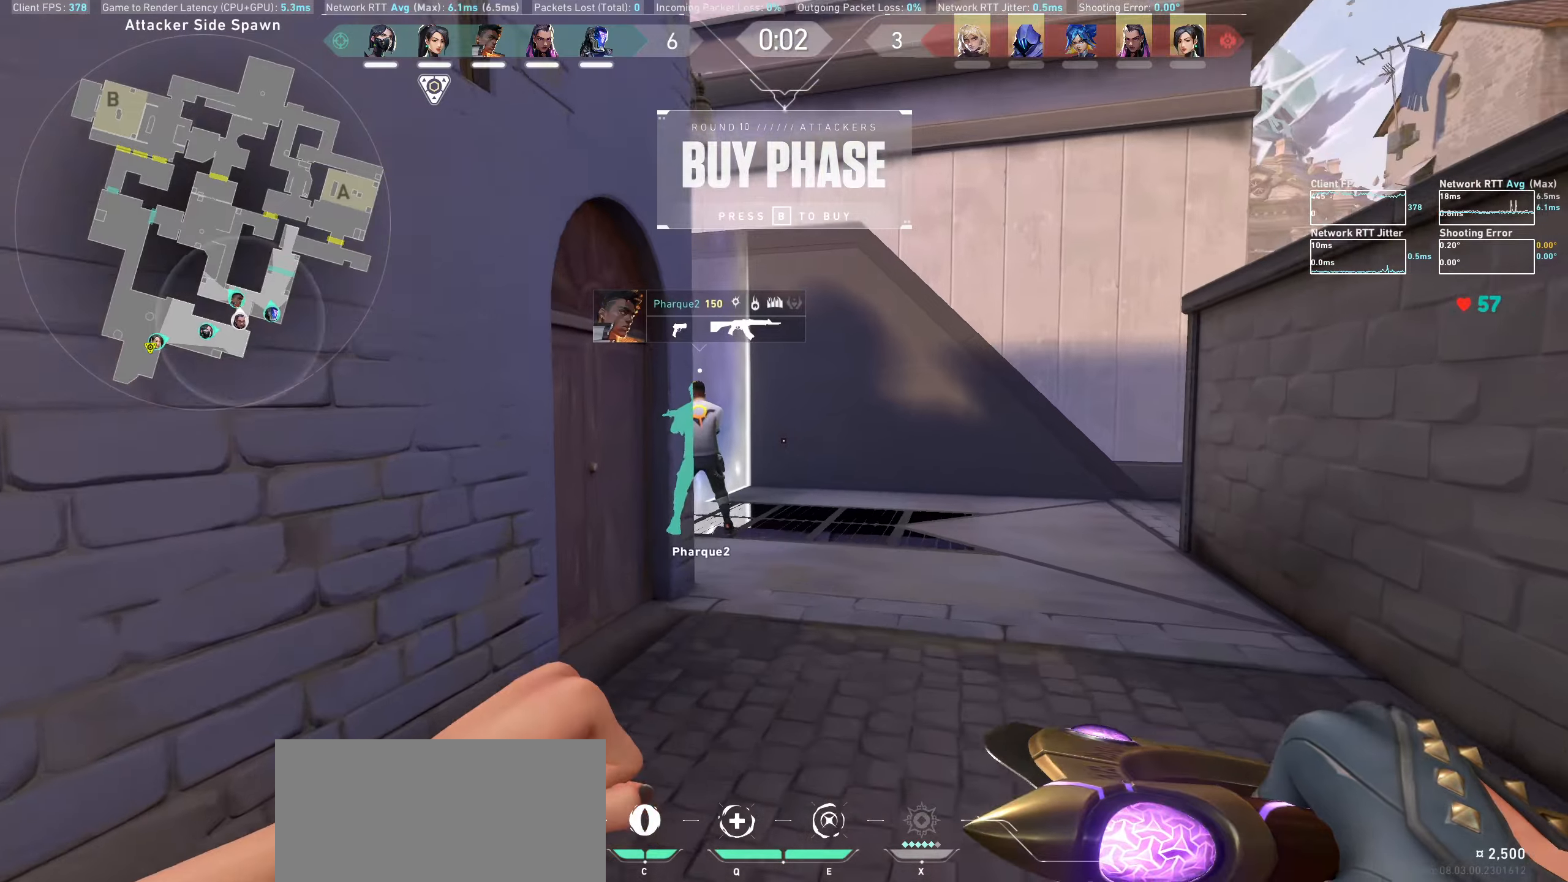
{"keys": ["w"], "mouse": [], "events": []}
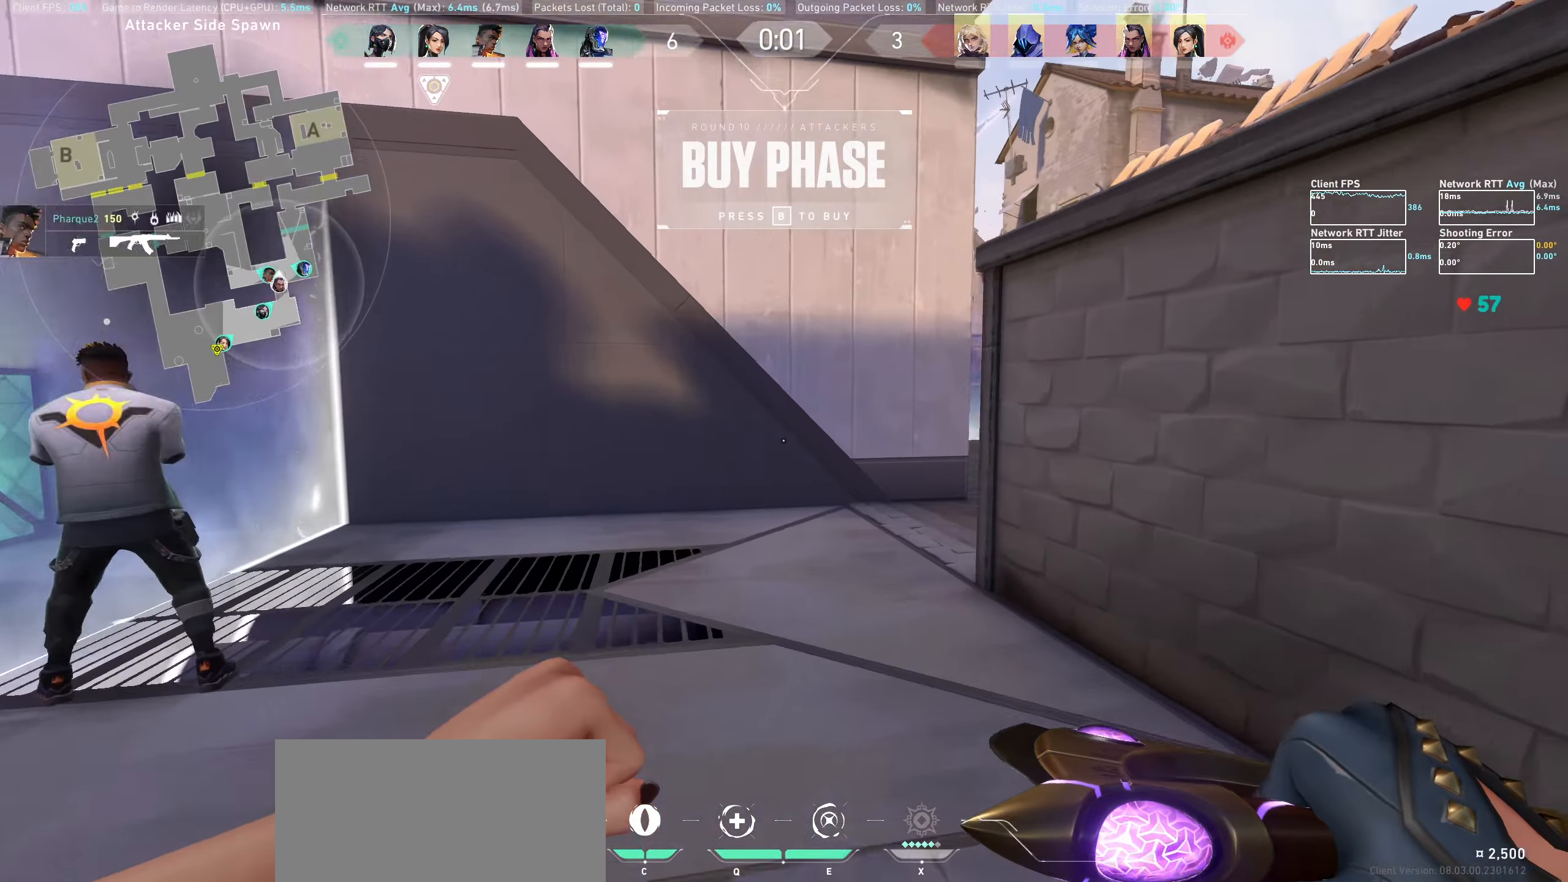
{"keys": ["w"], "mouse": [], "events": []}
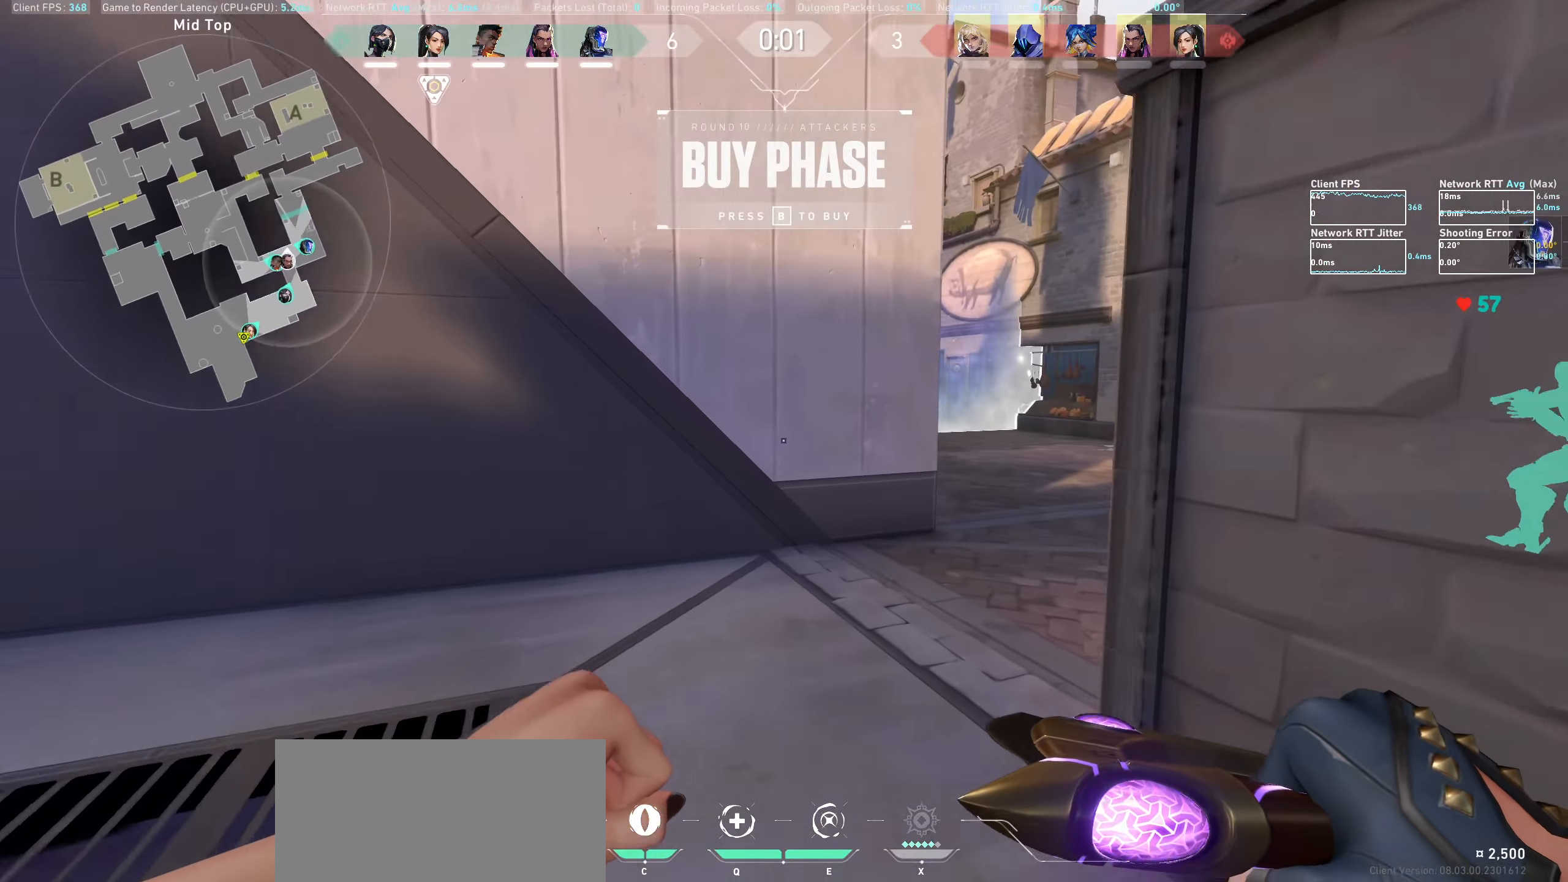
{"keys": ["d", "w"], "mouse": [], "events": [[284, "d", "down"]]}
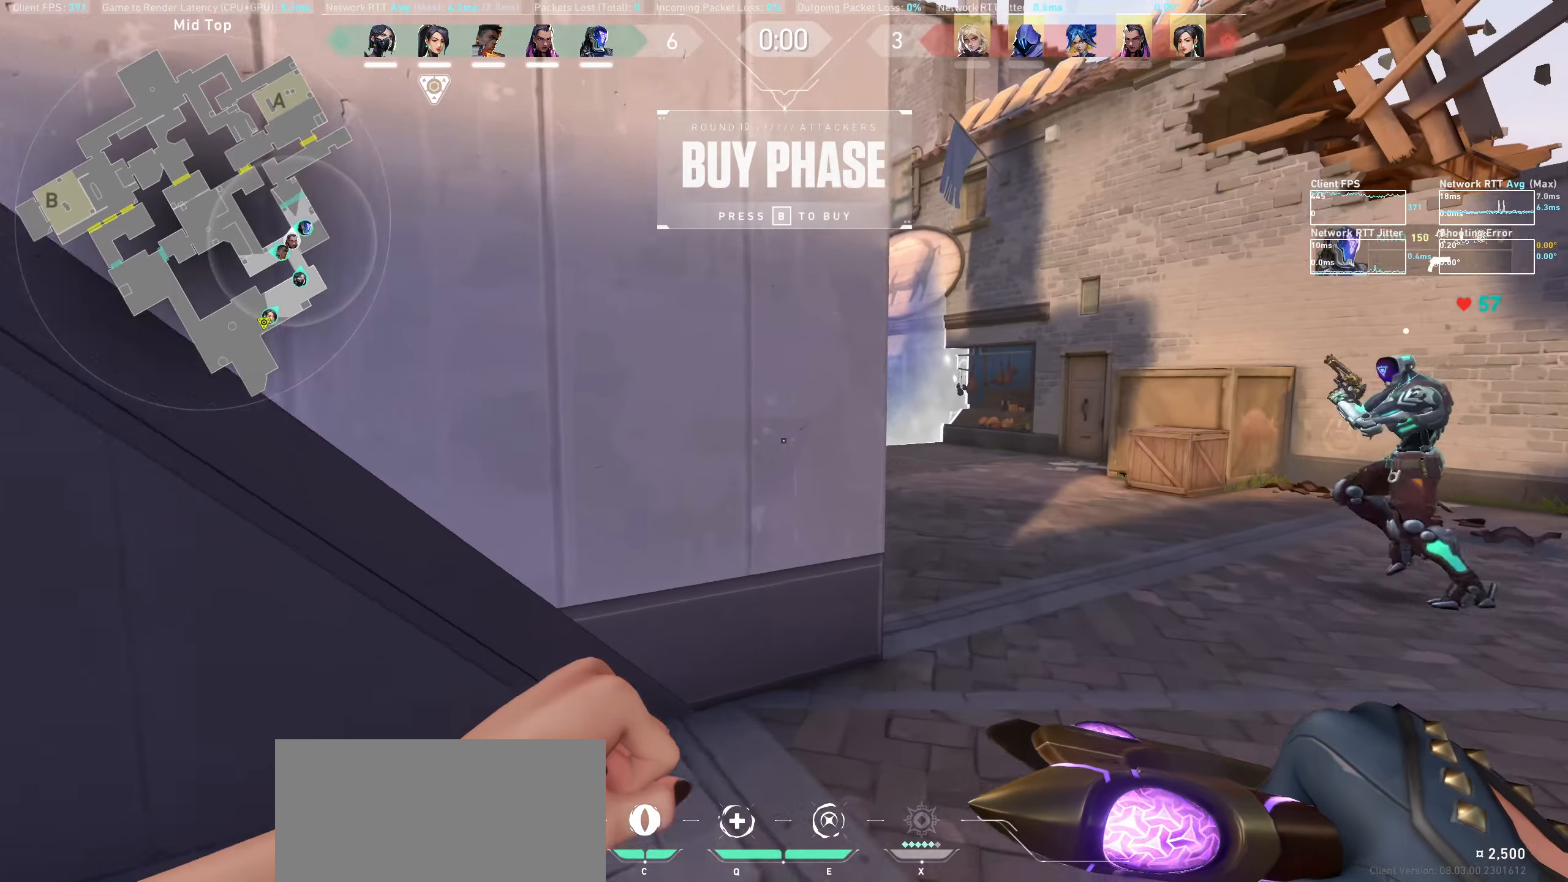
{"keys": ["shift", "w"], "mouse": [], "events": [[234, "shift", "down"], [267, "d", "up"]]}
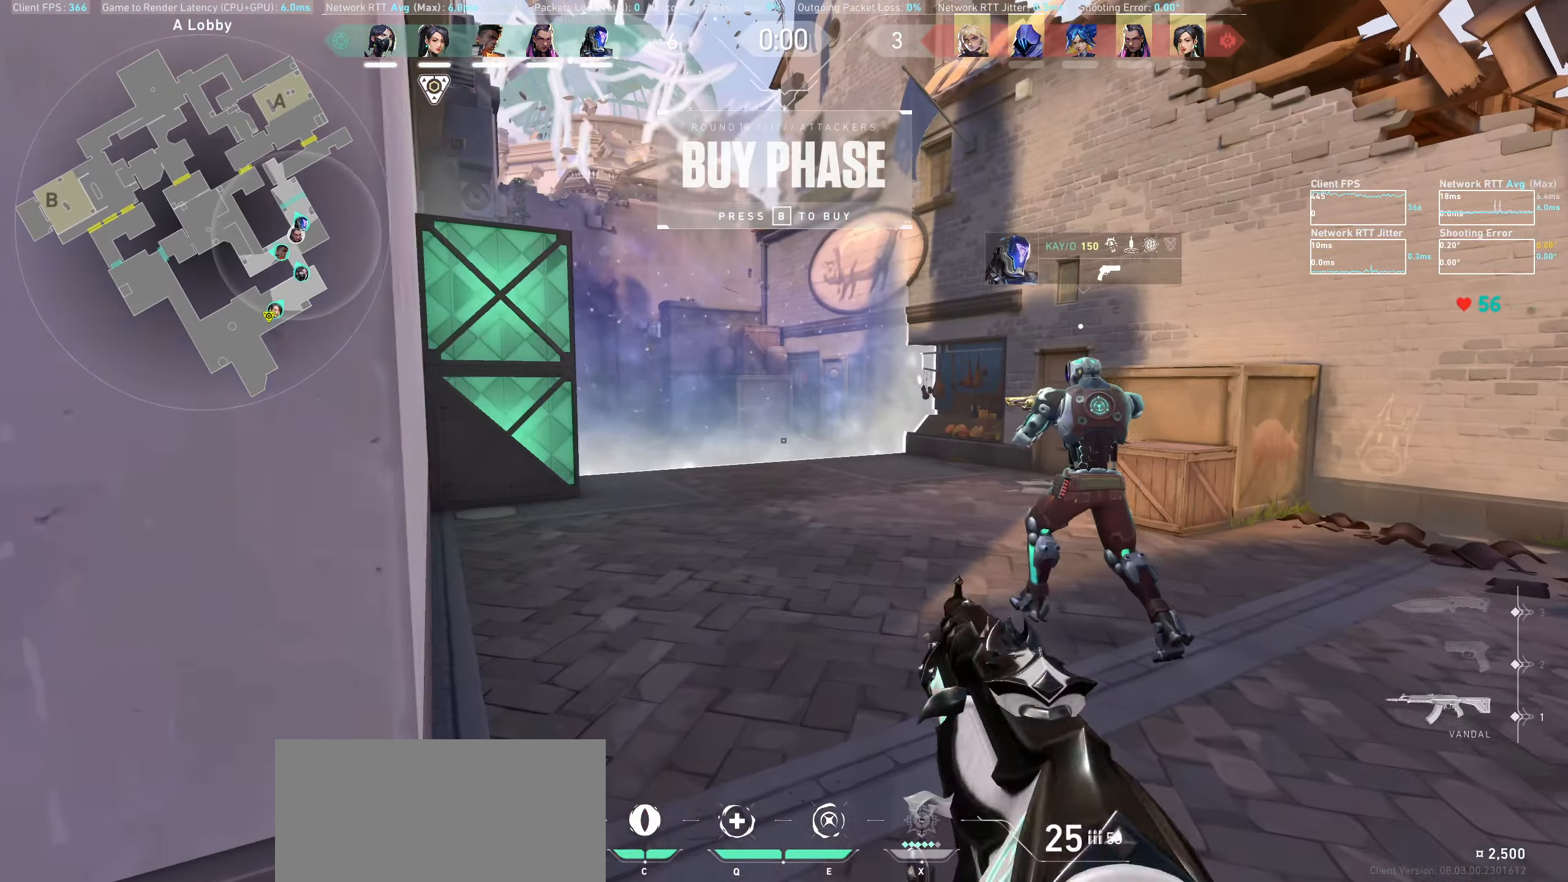
{"keys": ["shift", "w"], "mouse": [], "events": []}
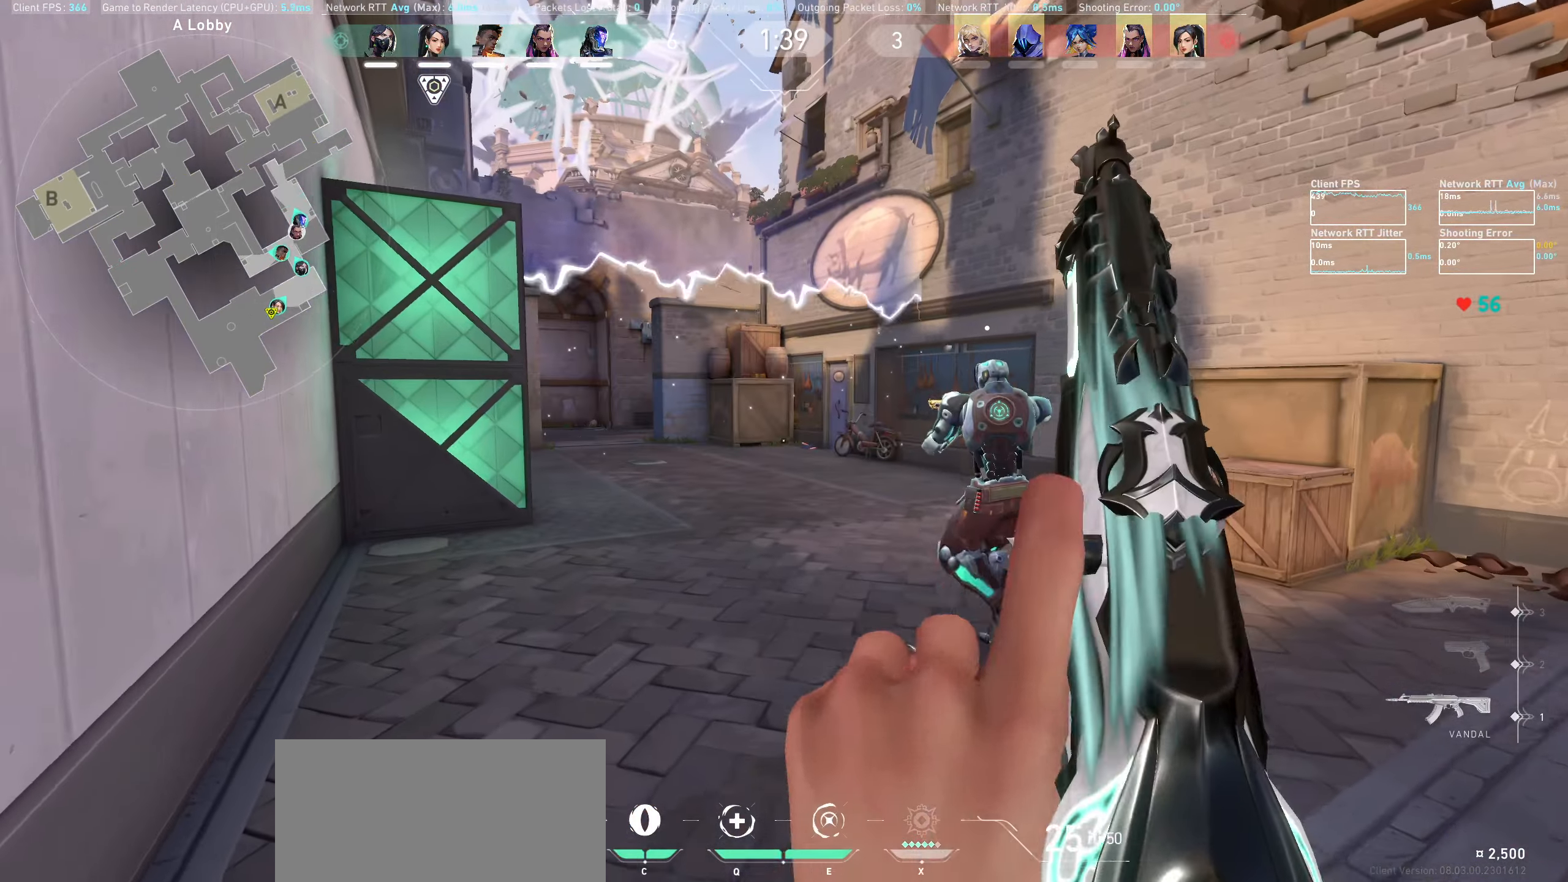
{"keys": ["shift", "w"], "mouse": [], "events": []}